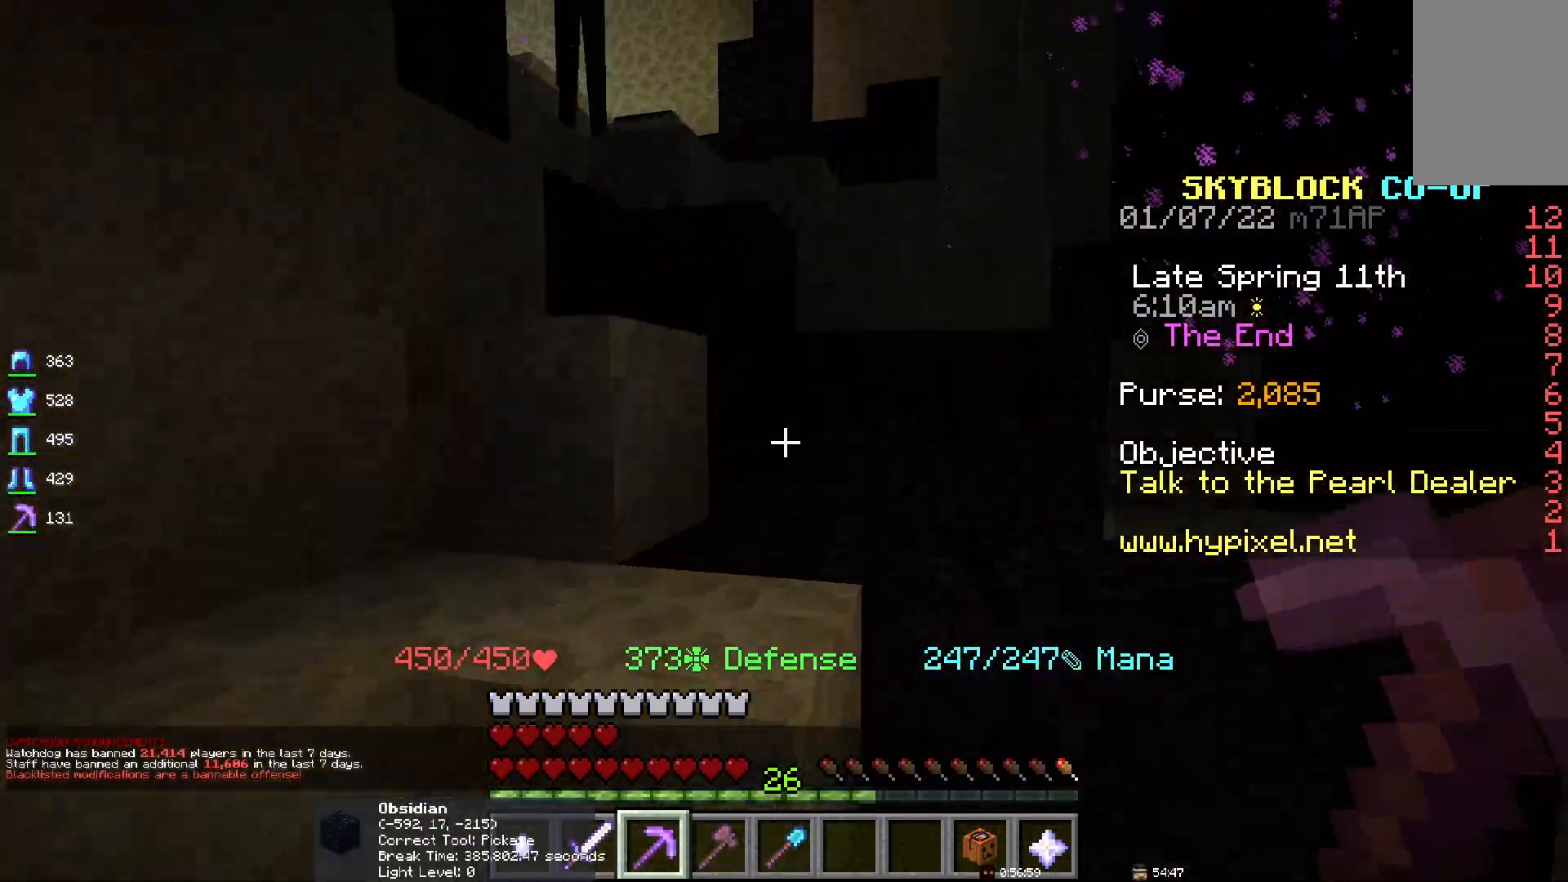
Gameplay with keyboard and mouse; each line is a JSON object with the keys and mouse buttons held at the frame after it. "events" lists presses ("down") and releases ("up") of "d", "q", "s", "space", "z", "mouse_left" and "mouse_right" between this image and that frame as [ms after this image, input, new state], when the widget could be followed in between. "mouse_left", "mouse_right" = the "left", "right" buttons of the "mouse" list. No other keys are recorded. Fast repeated clicks can show as one long hold. Mouse movement is not recorded.
{"keys": ["space"], "mouse": [], "events": []}
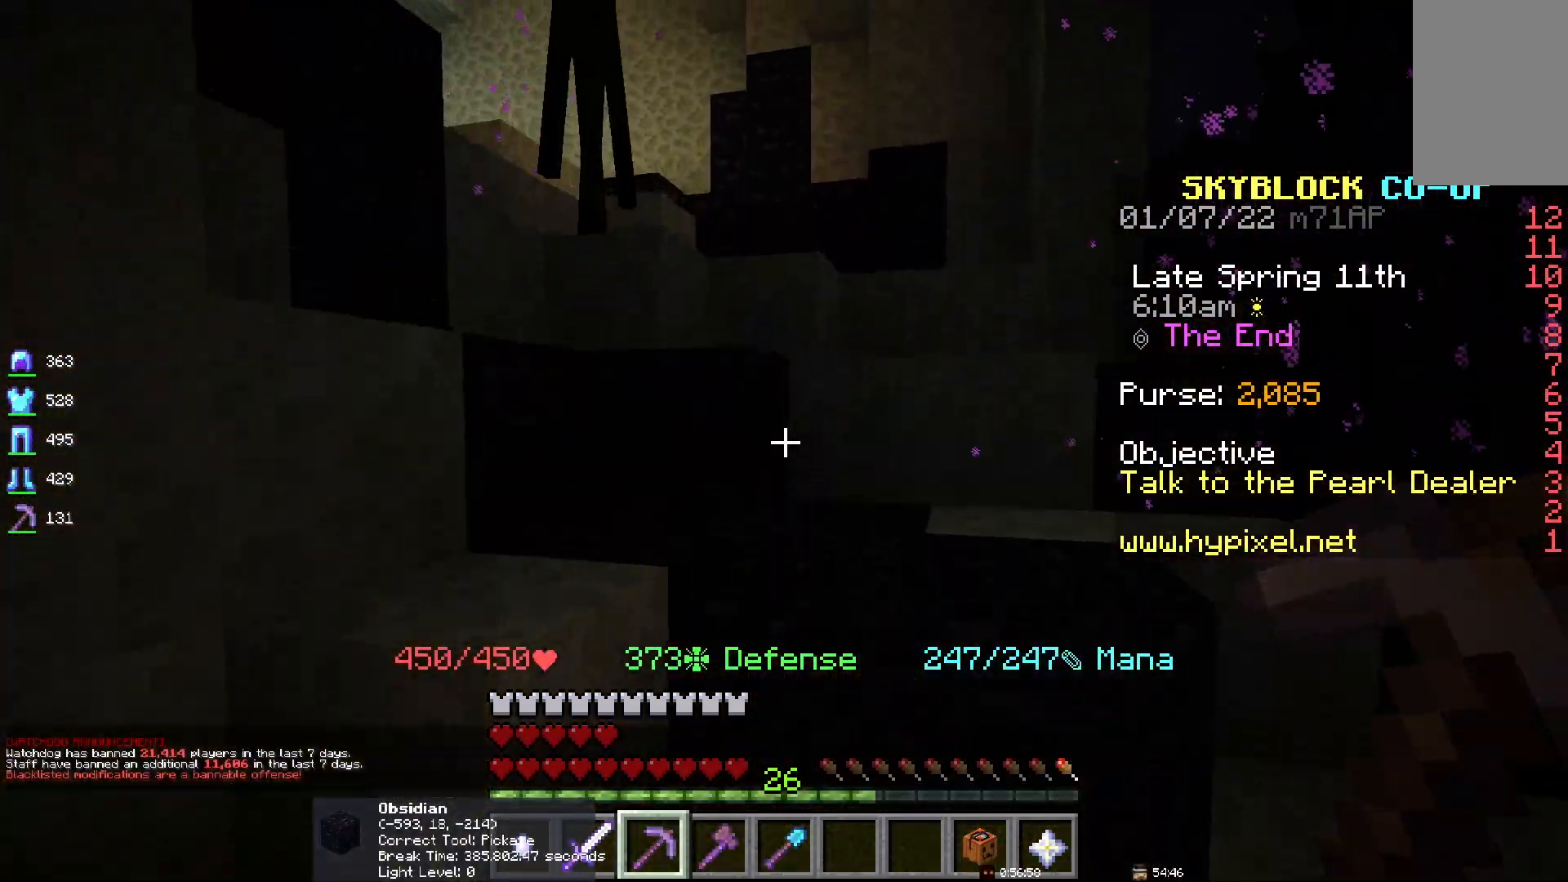
{"keys": ["space"], "mouse": [], "events": []}
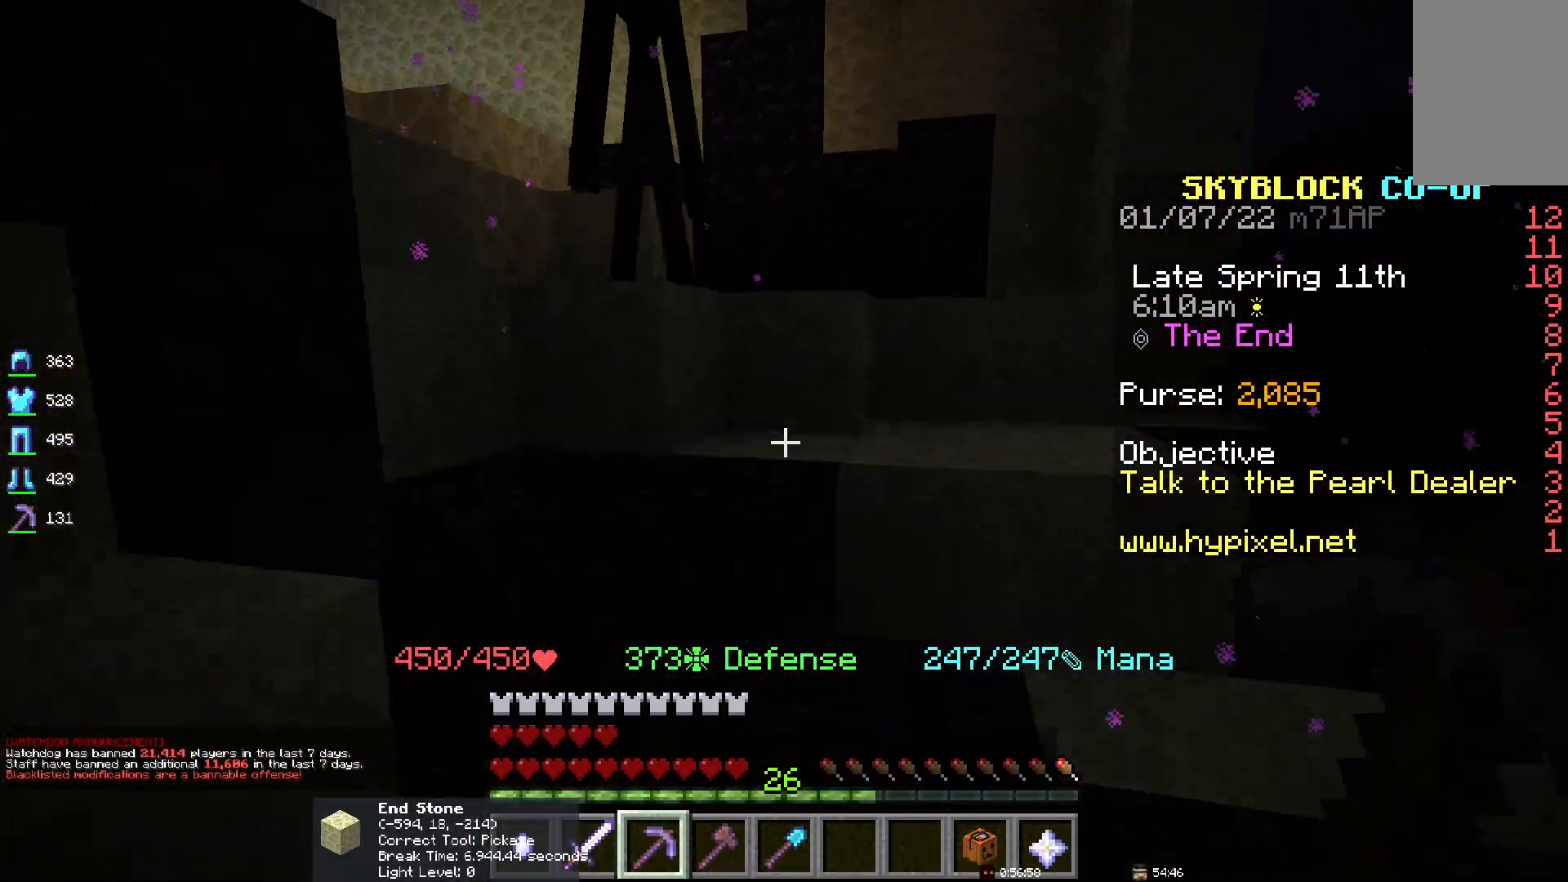
{"keys": ["space"], "mouse": [], "events": []}
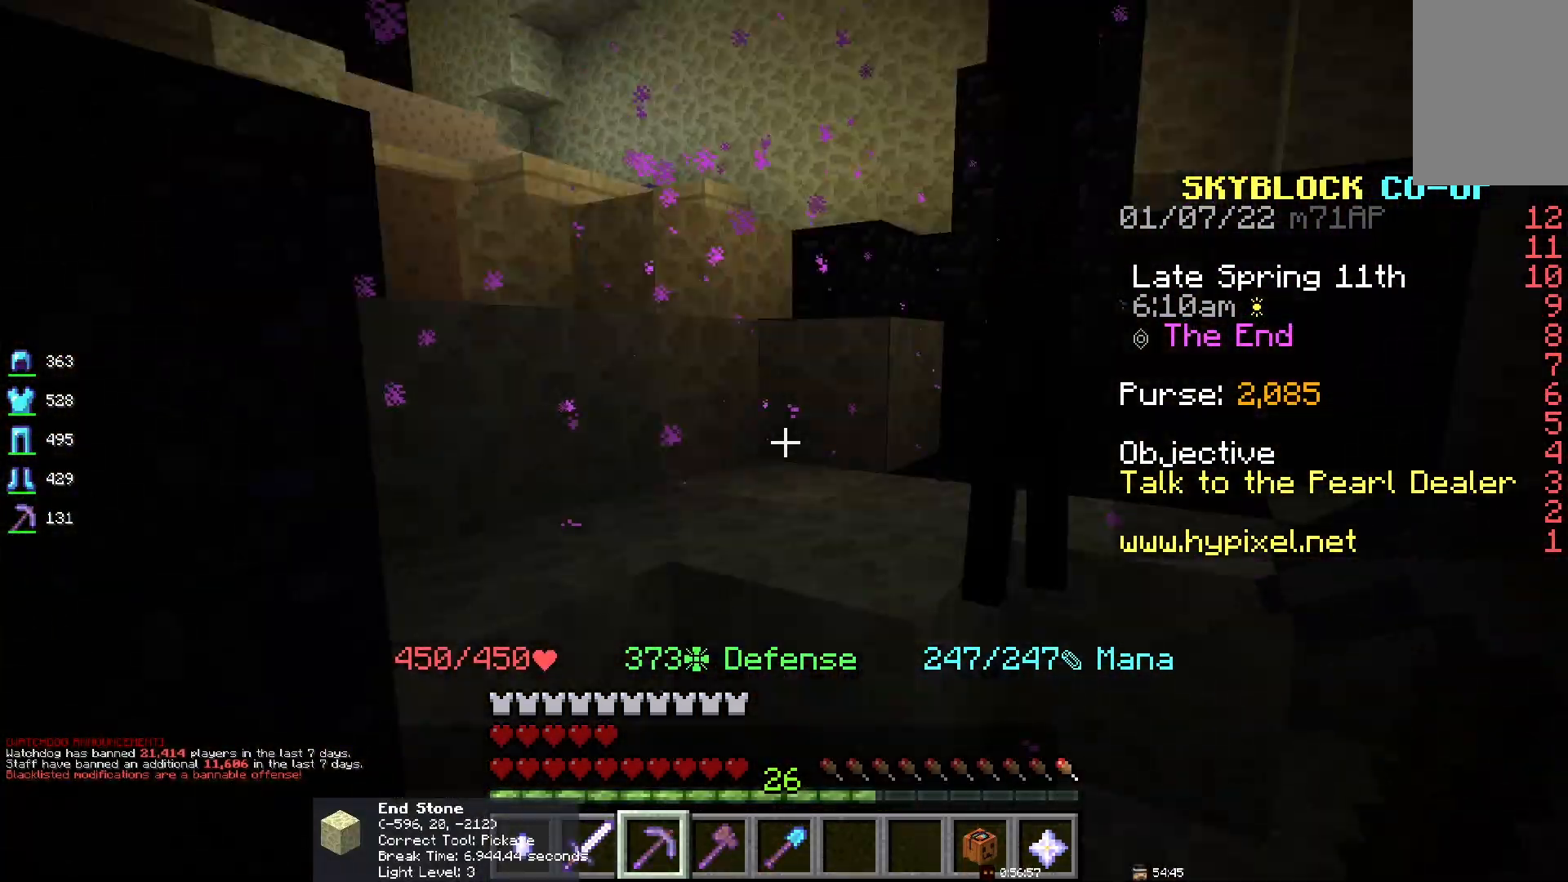
{"keys": ["space"], "mouse": [], "events": []}
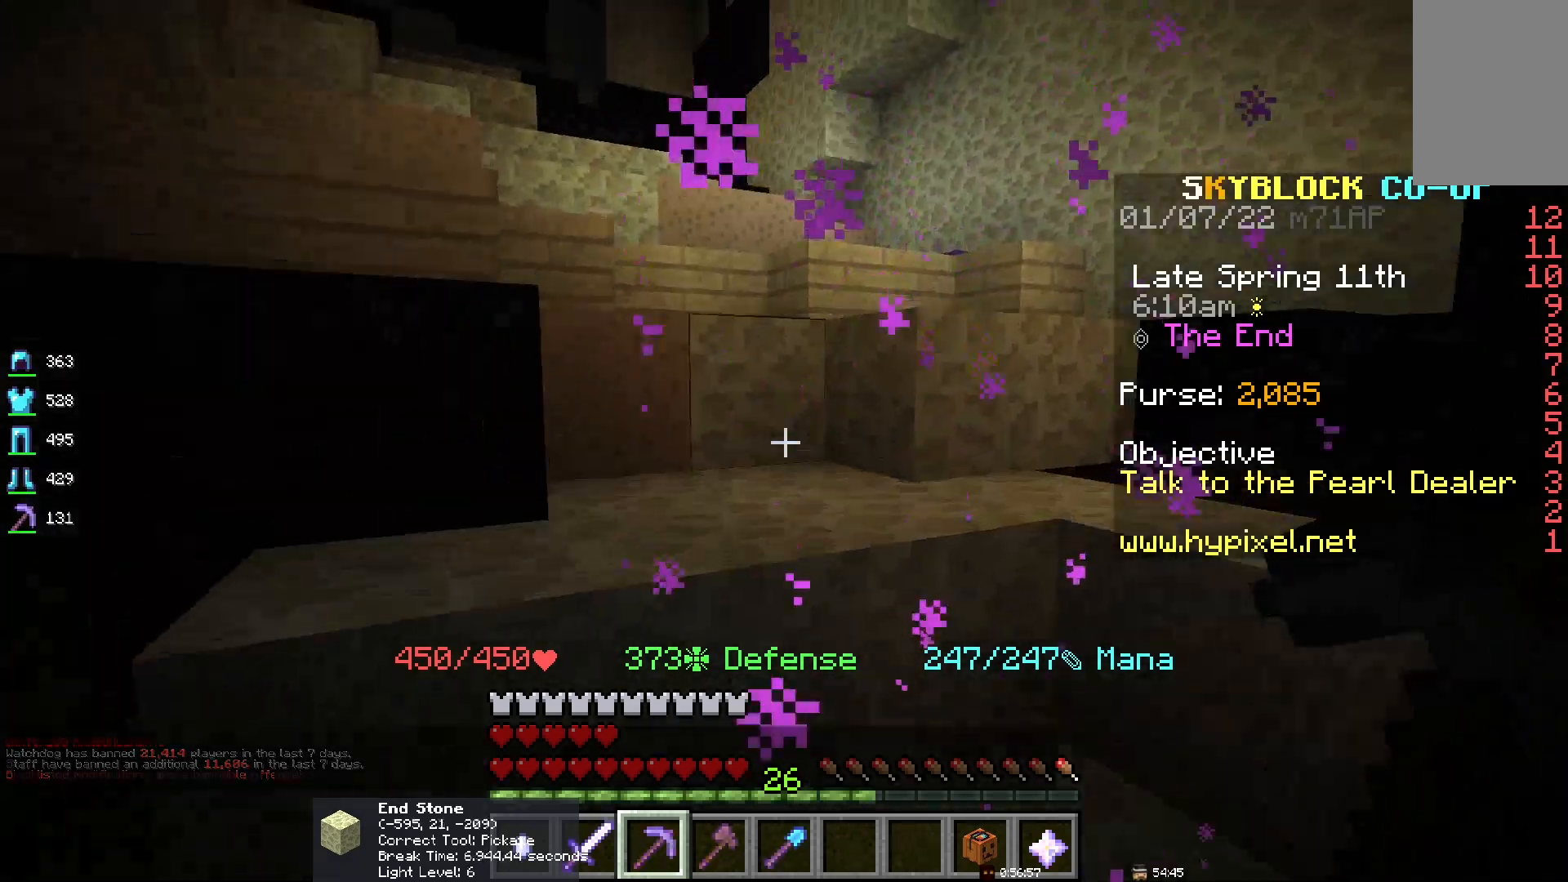
{"keys": ["space"], "mouse": [], "events": []}
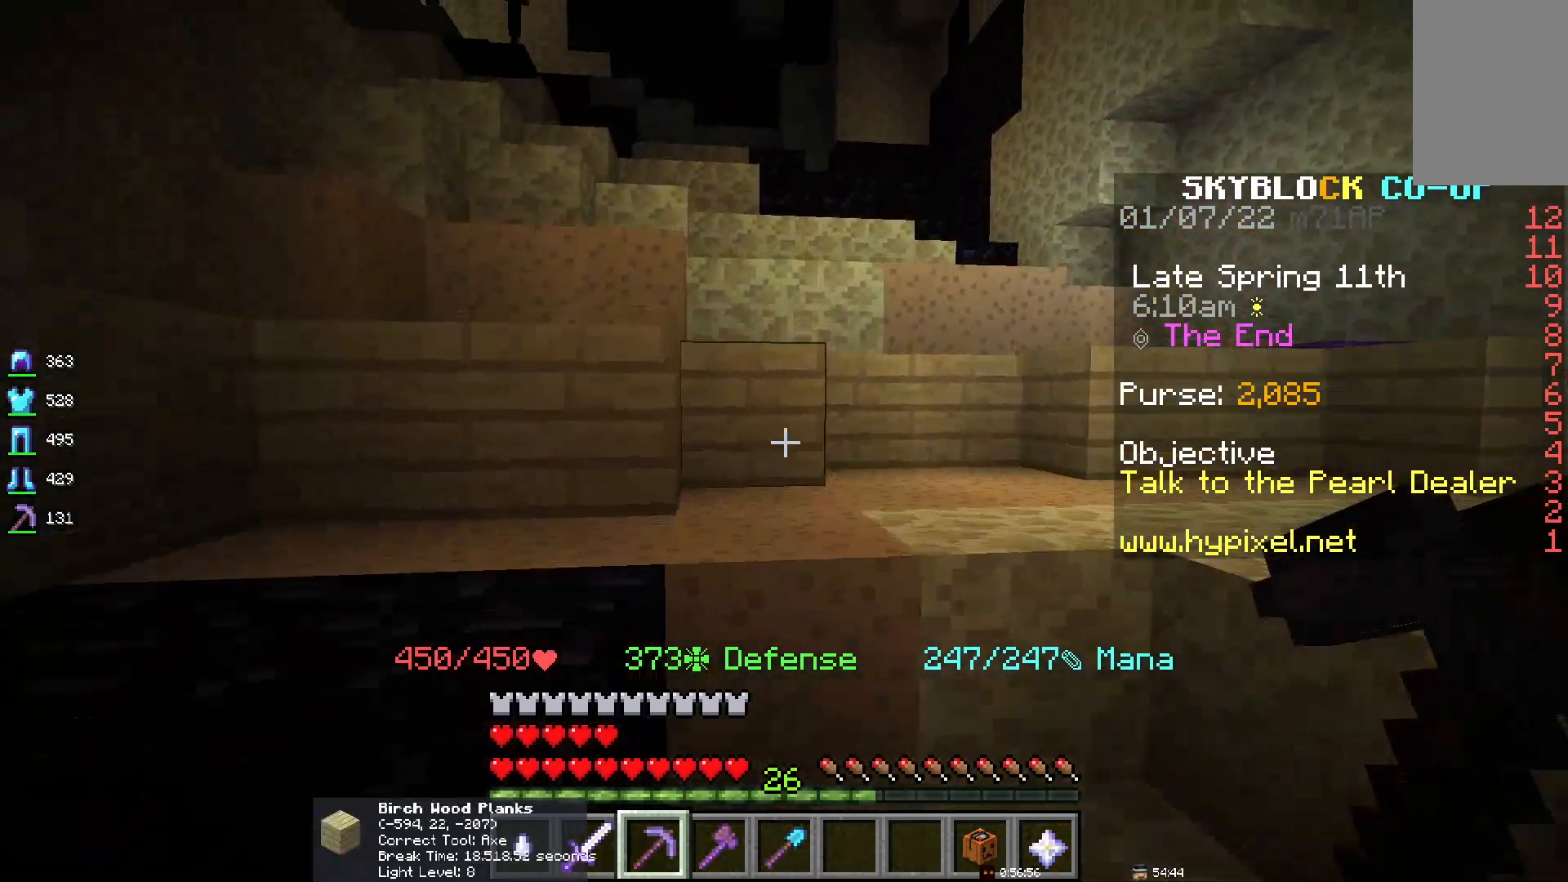
{"keys": ["space"], "mouse": [], "events": []}
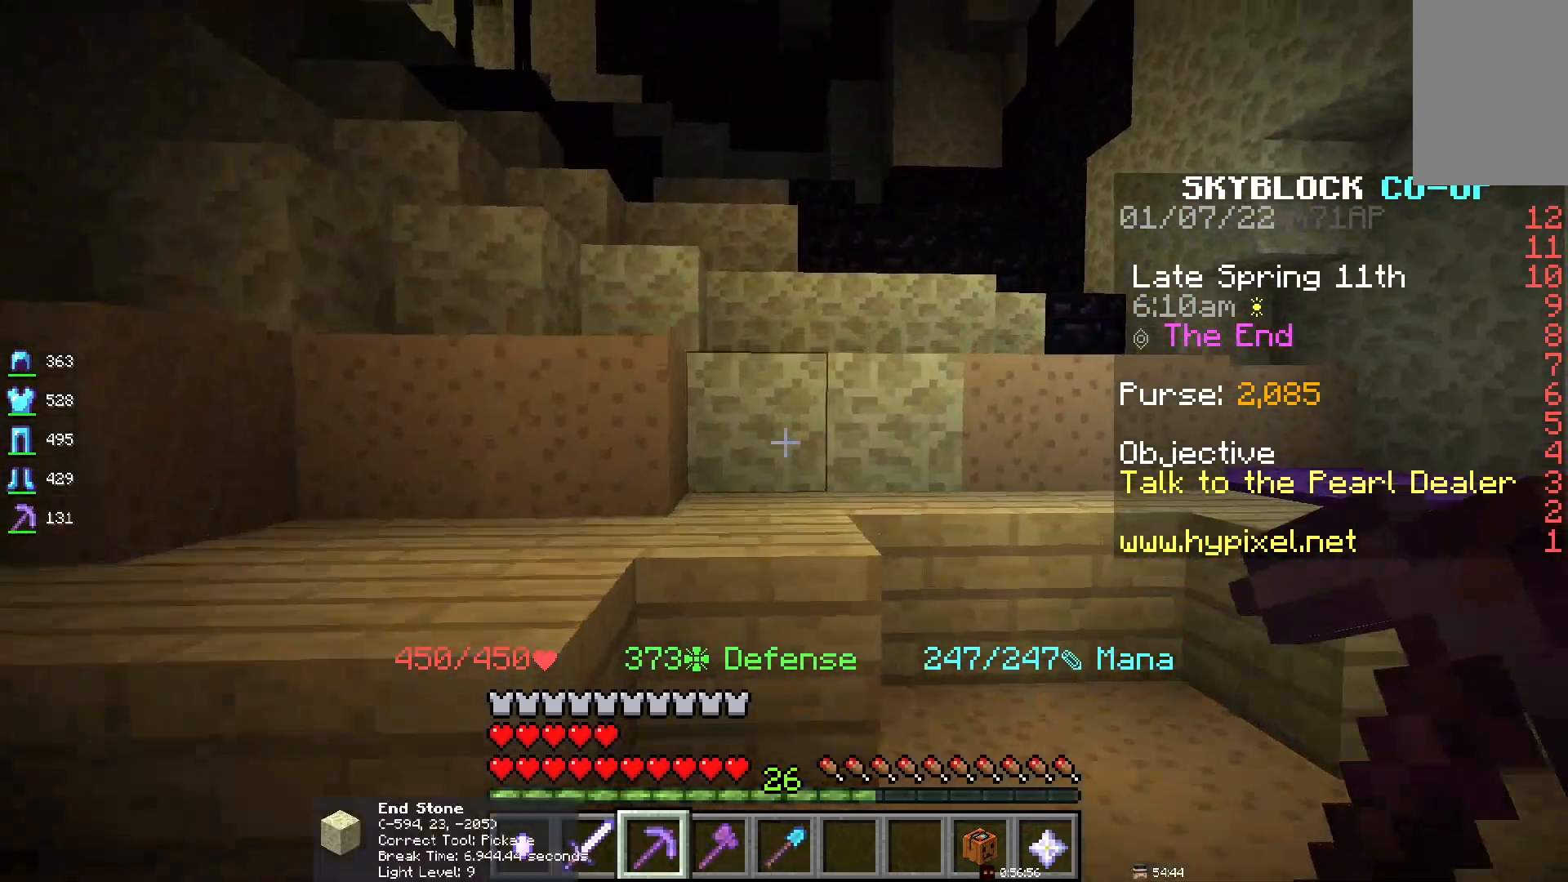
{"keys": ["space"], "mouse": [], "events": []}
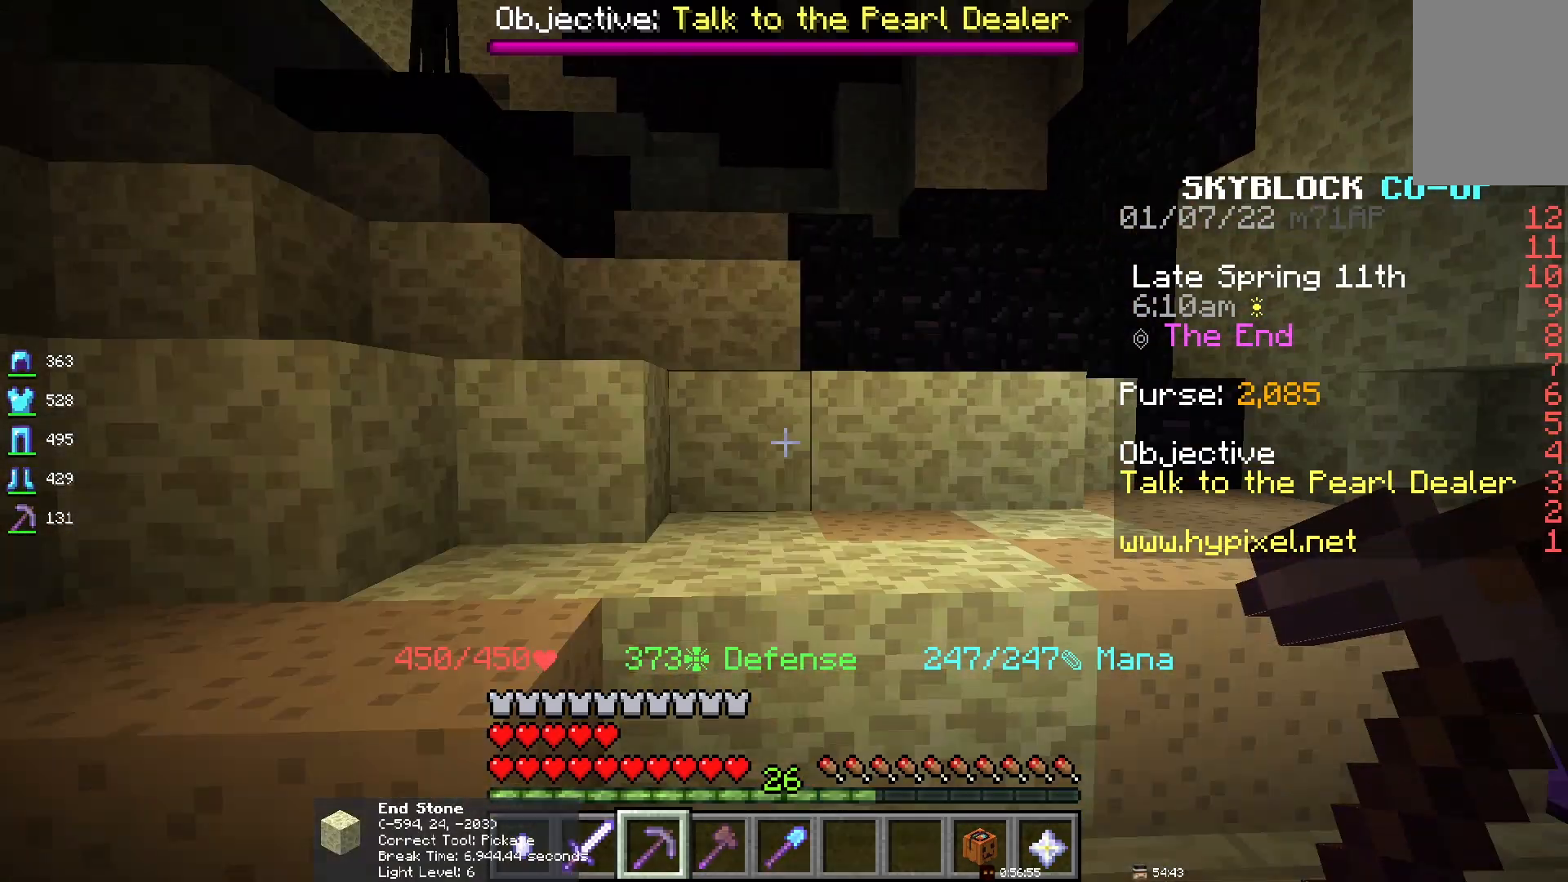
{"keys": ["d", "space"], "mouse": [], "events": [[350, "d", "down"]]}
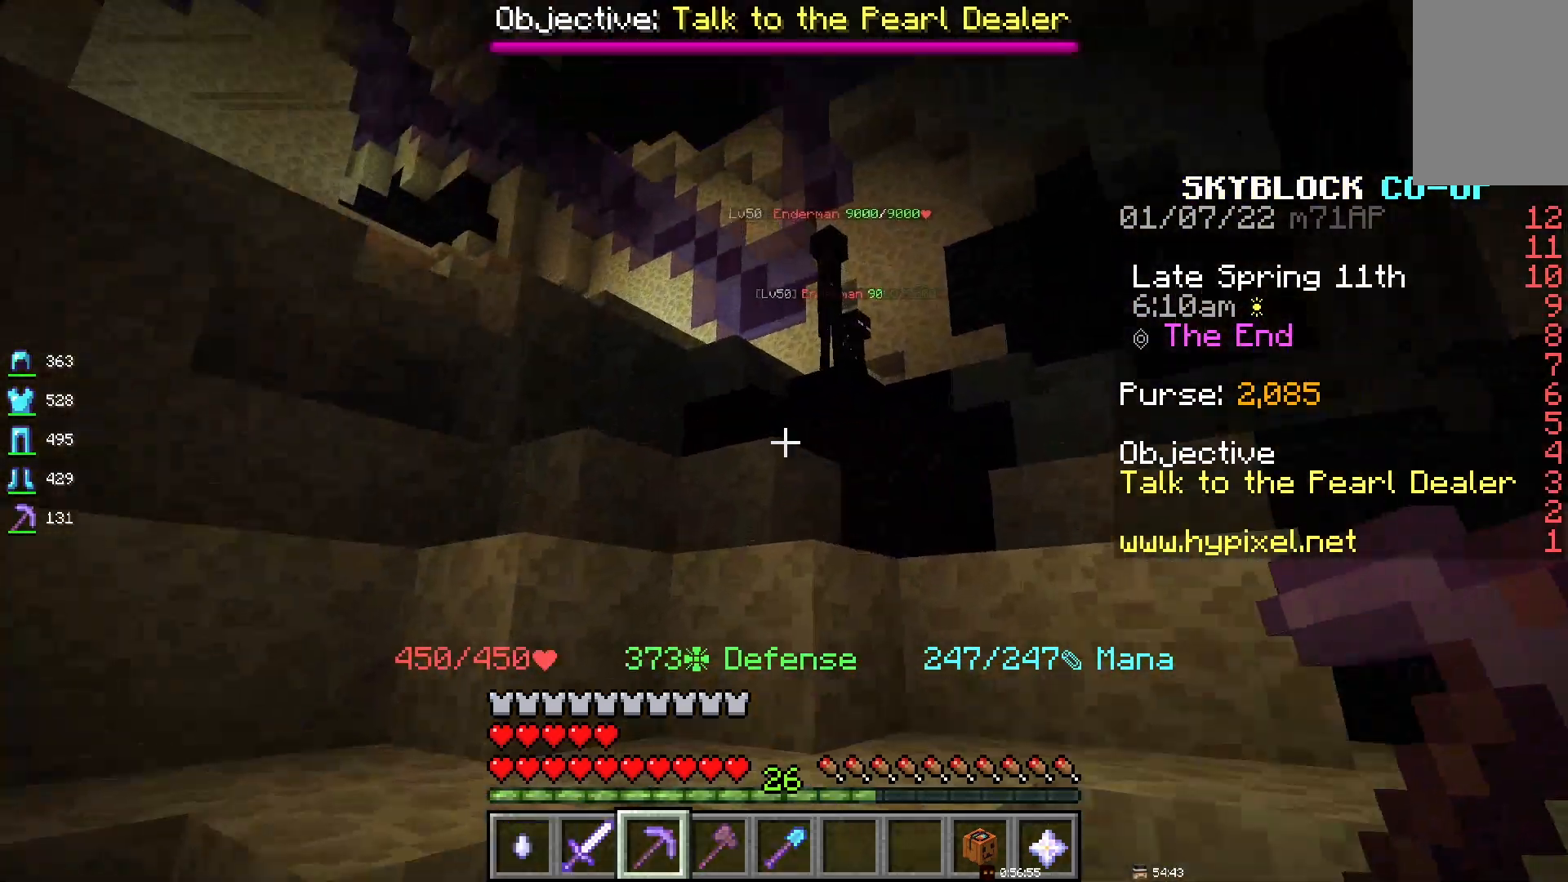
{"keys": ["space"], "mouse": [], "events": [[267, "d", "up"]]}
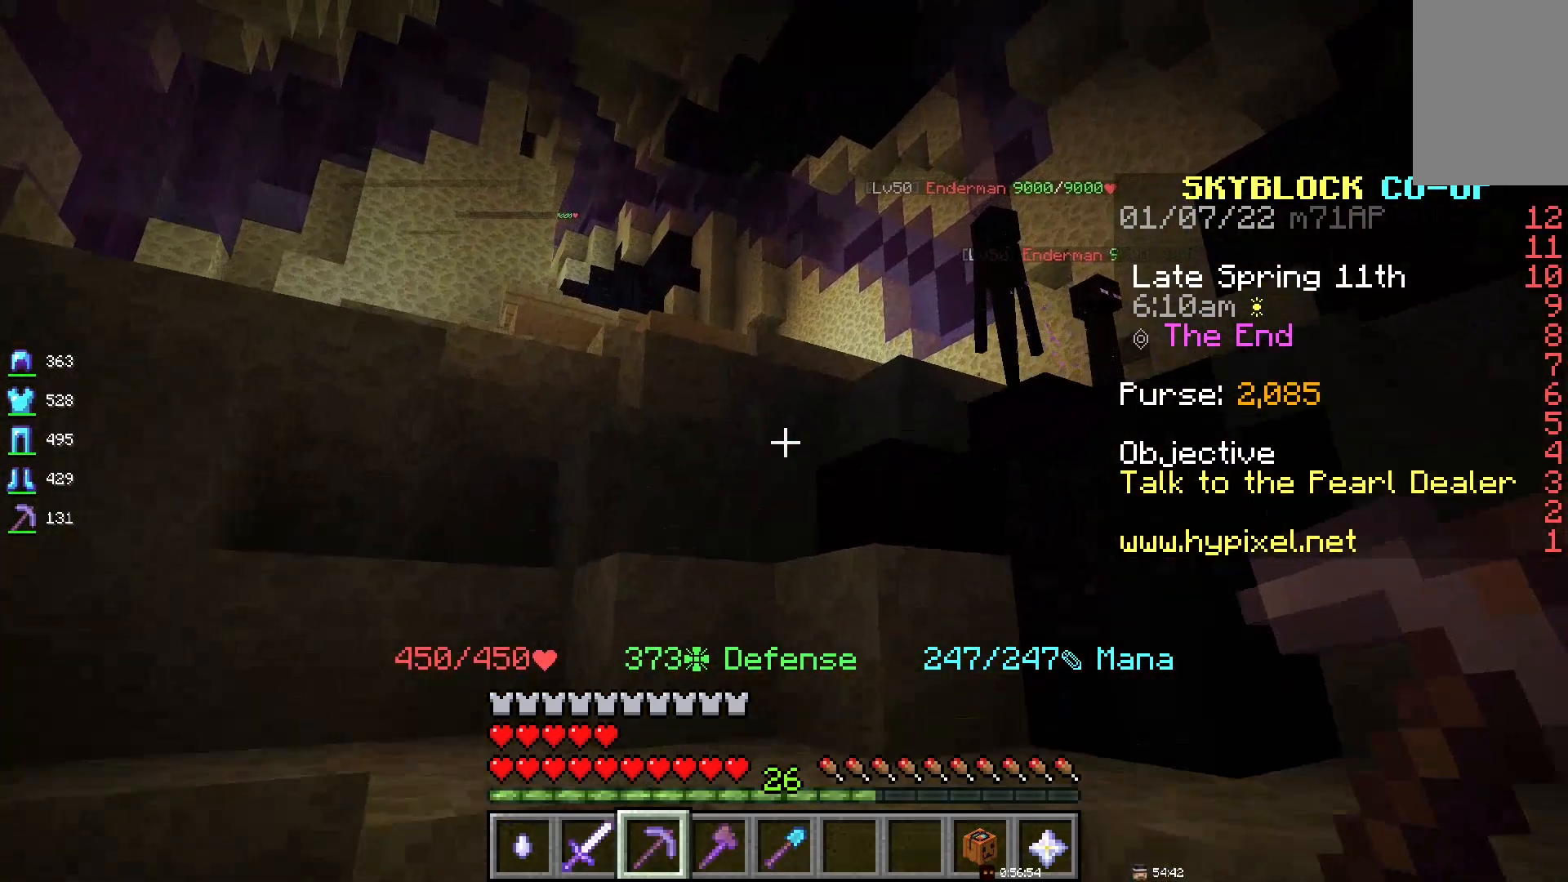
{"keys": ["space"], "mouse": [], "events": []}
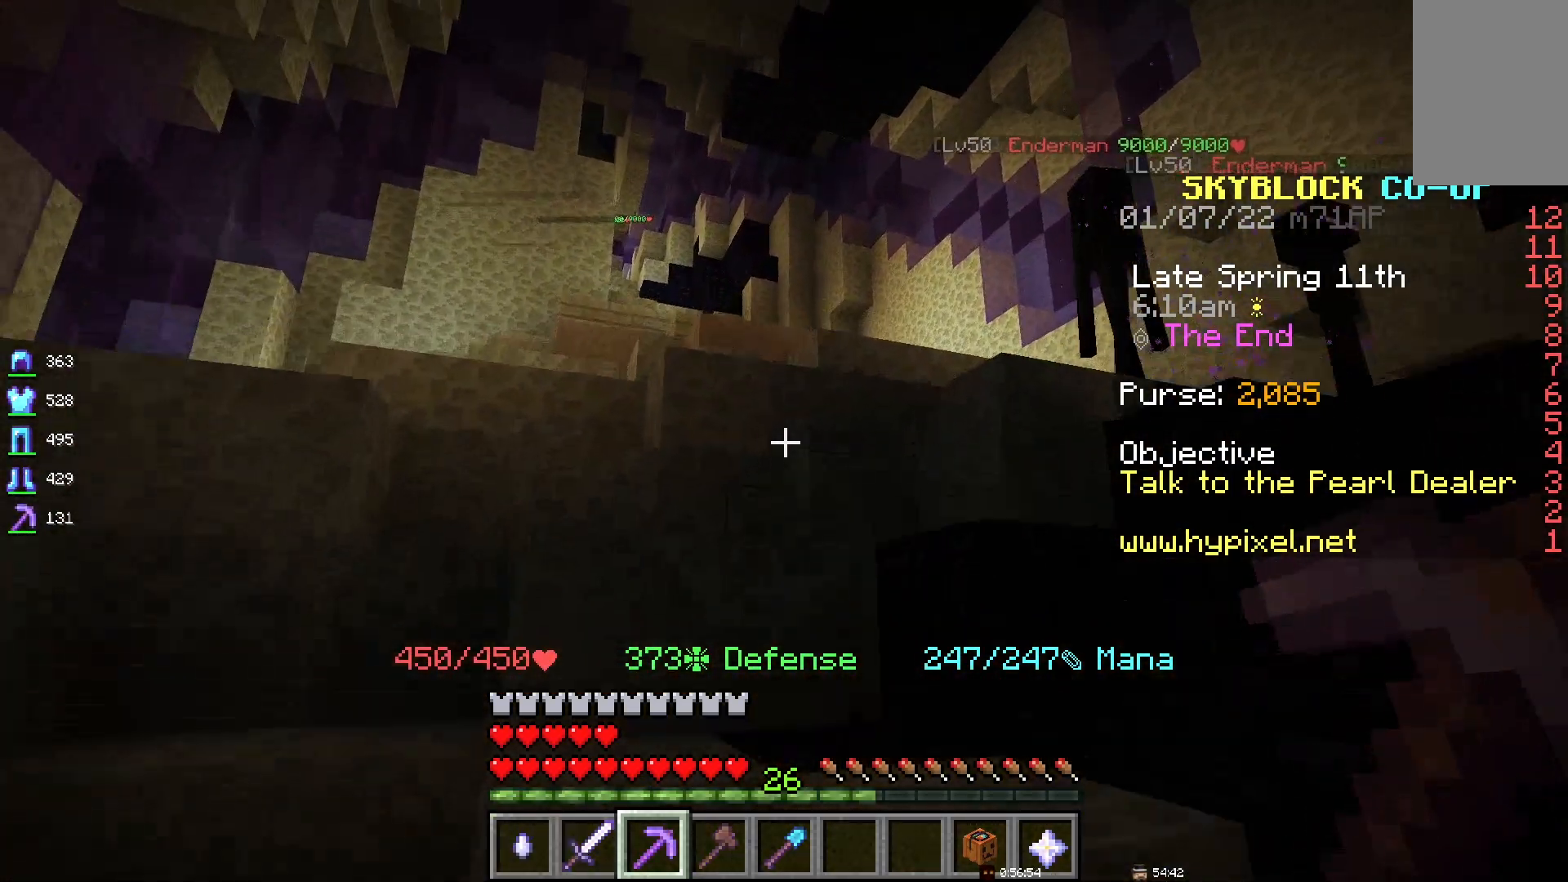
{"keys": ["space"], "mouse": [], "events": []}
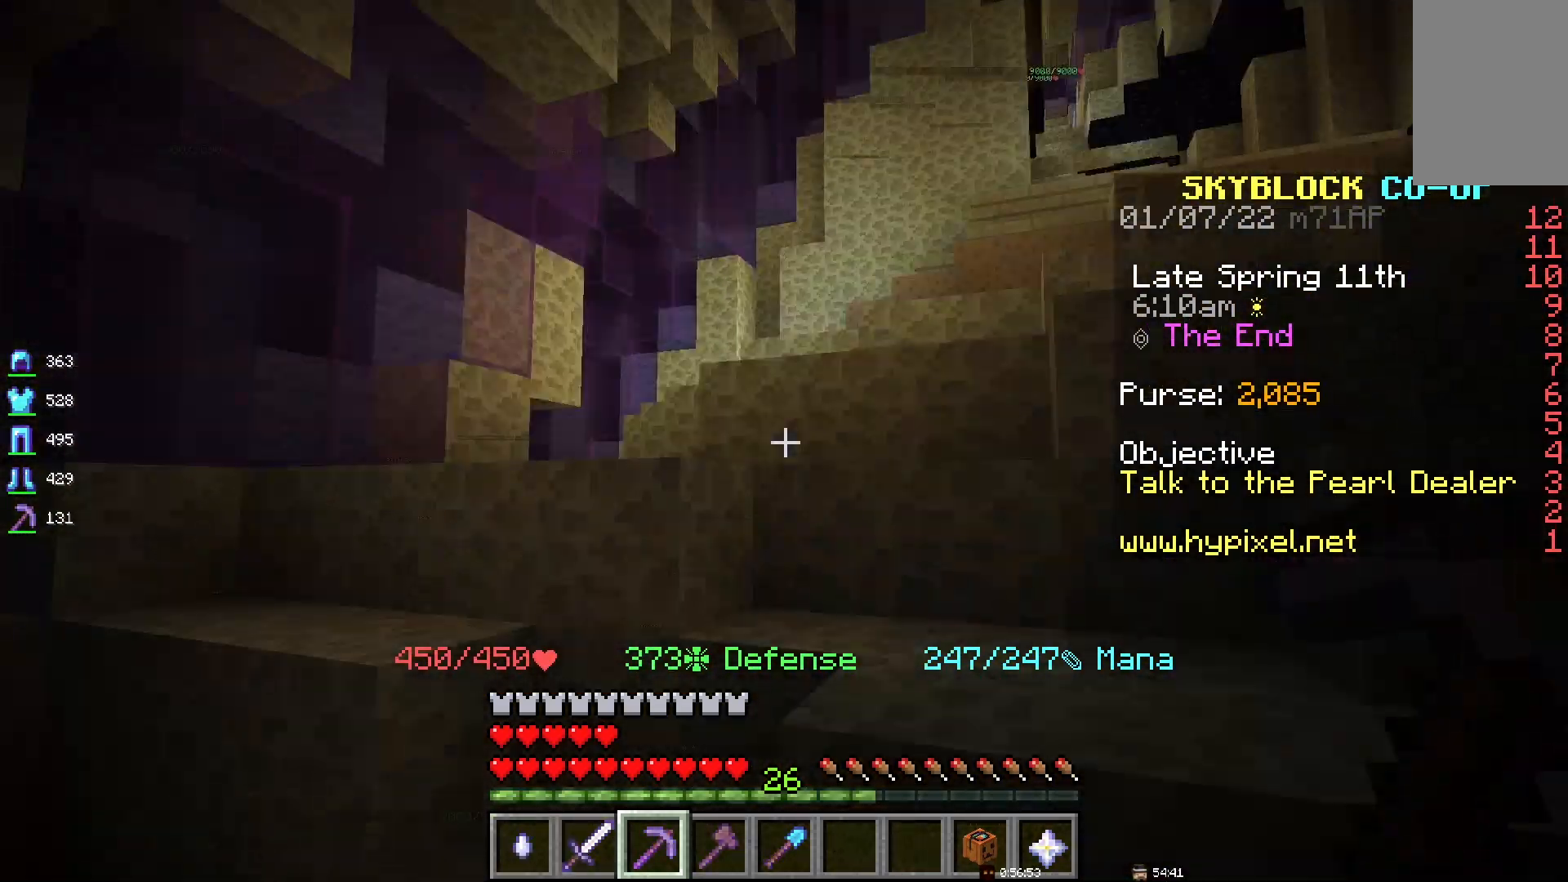
{"keys": ["d", "space"], "mouse": [], "events": [[250, "d", "down"]]}
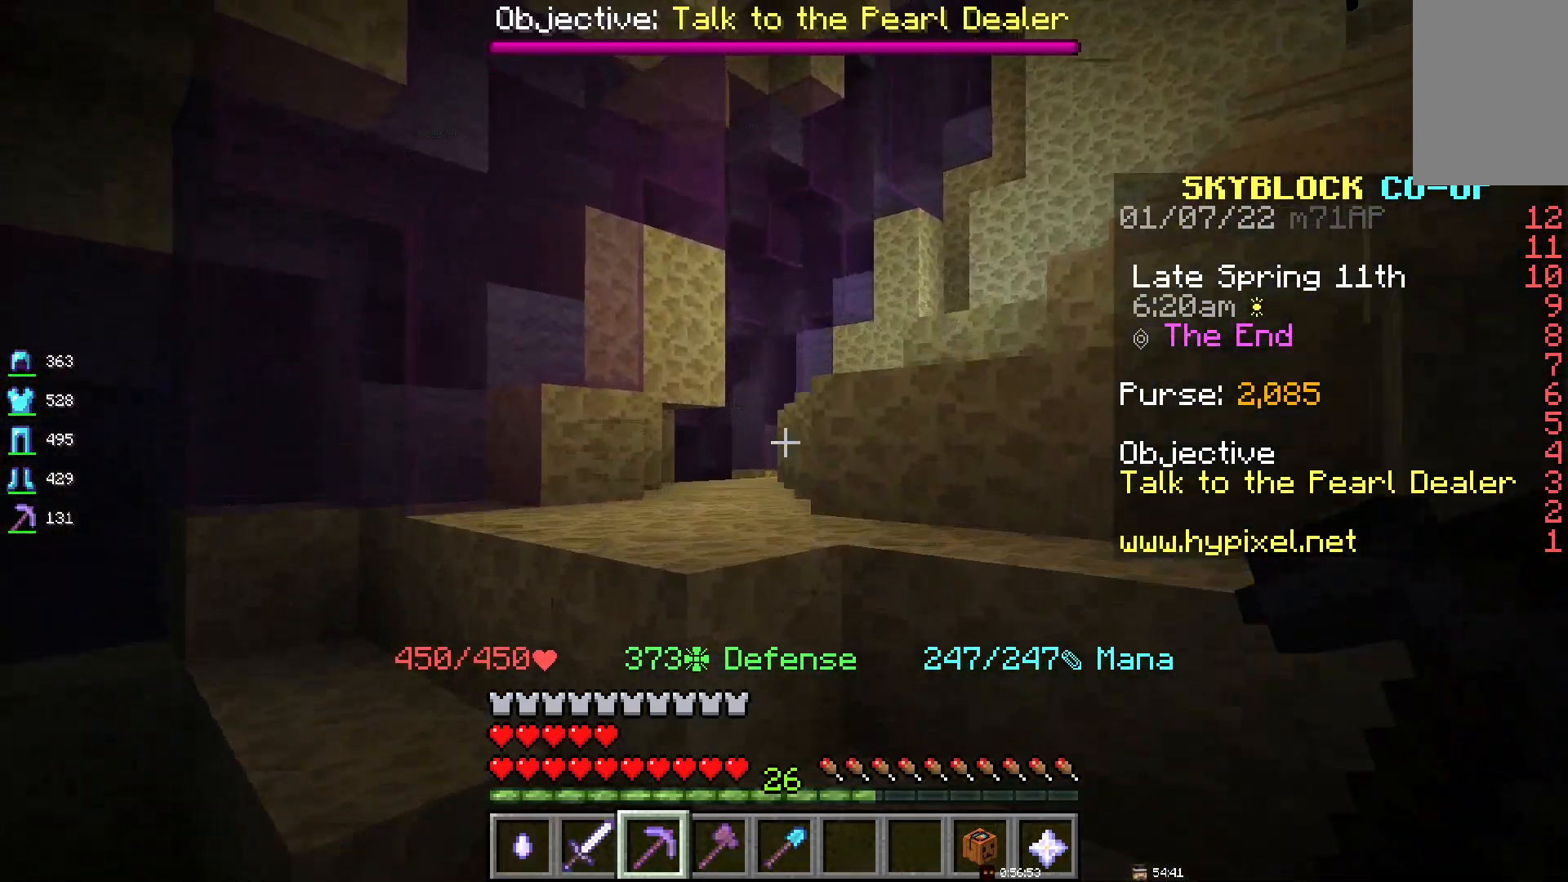
{"keys": ["space"], "mouse": ["right"], "events": [[67, "d", "up"], [483, "mouse_right", "down"]]}
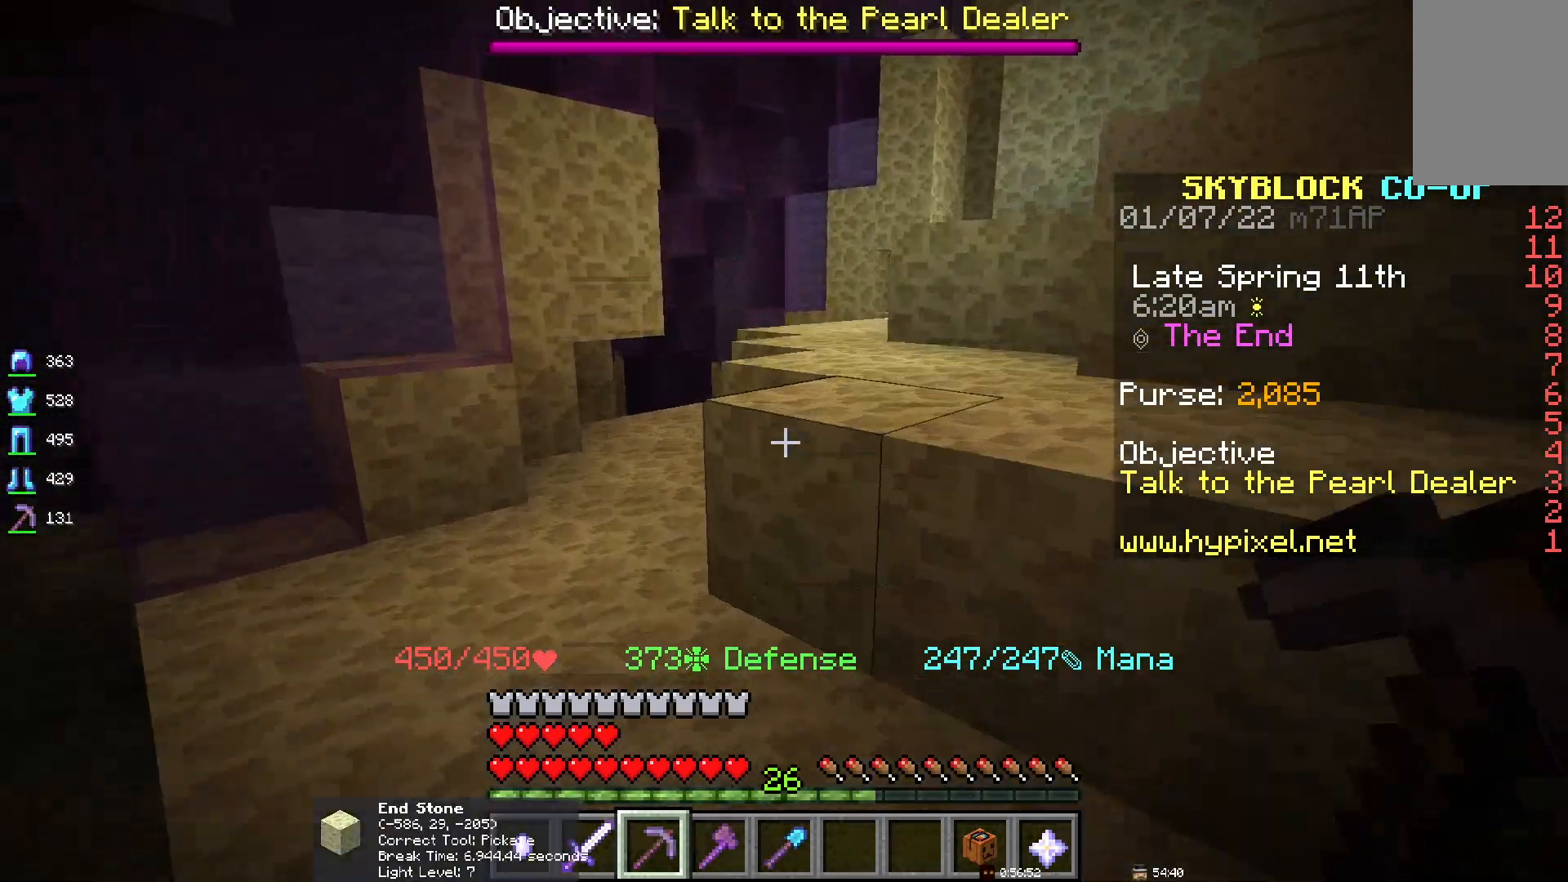
{"keys": ["space"], "mouse": [], "events": [[250, "mouse_right", "up"]]}
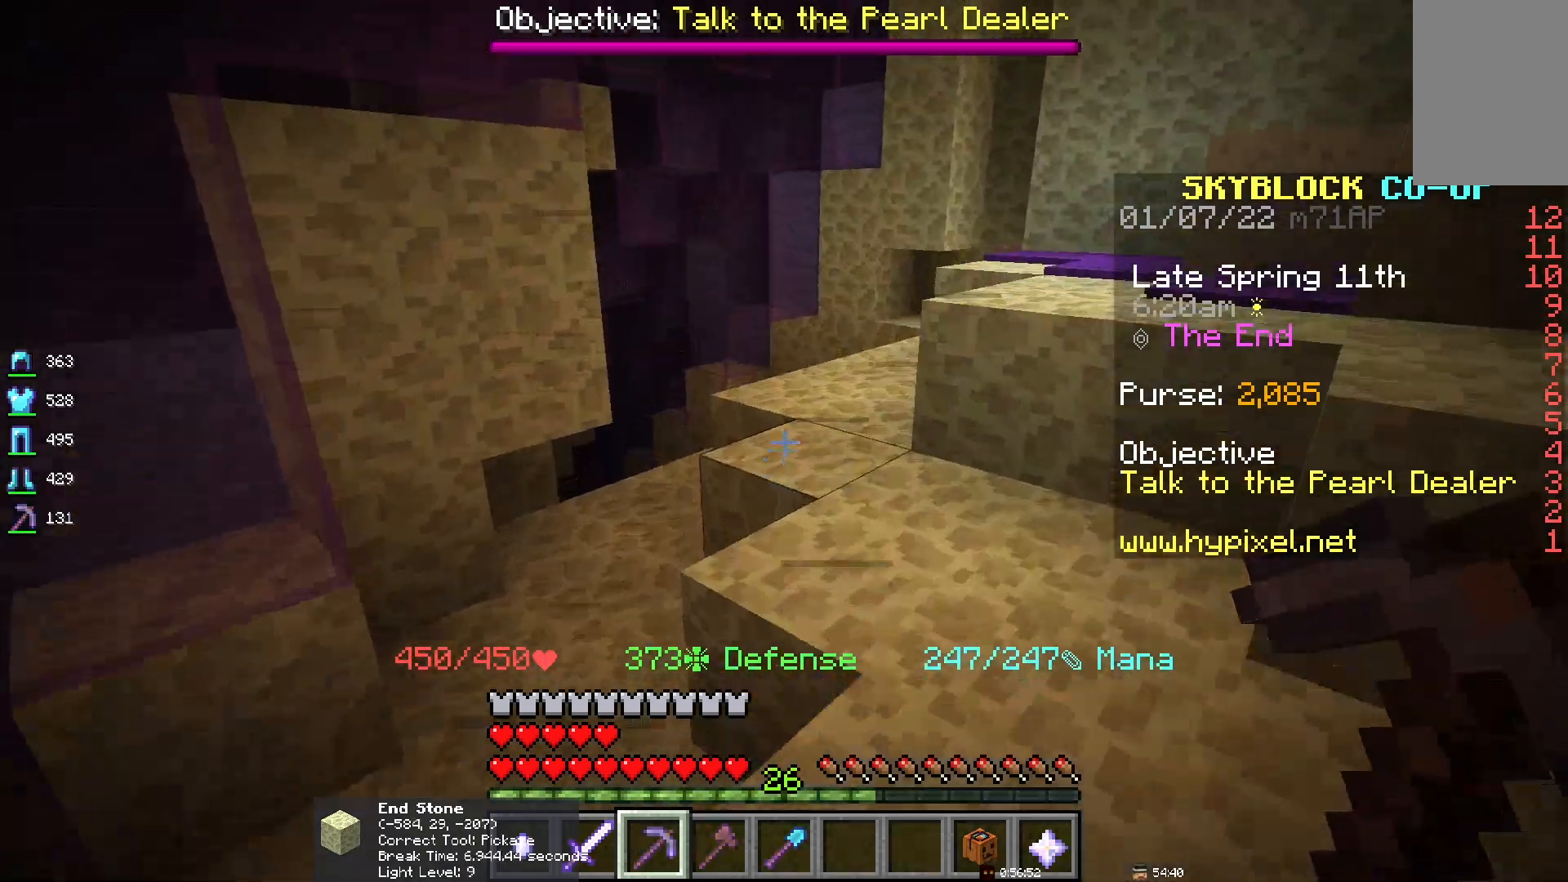
{"keys": [], "mouse": [], "events": [[117, "d", "down"], [233, "space", "up"], [317, "d", "up"]]}
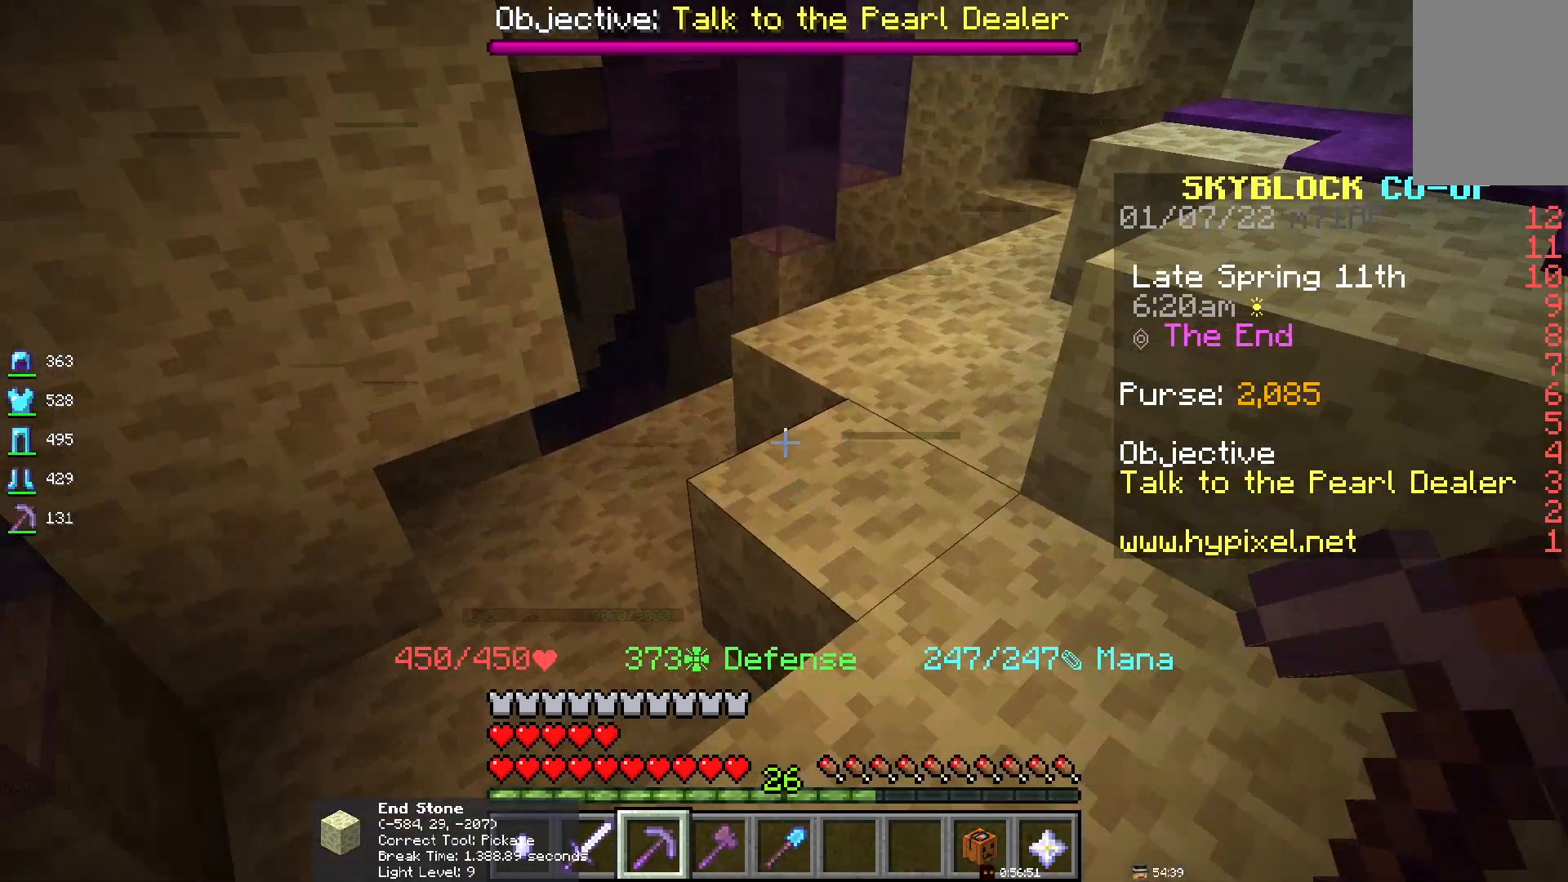
{"keys": ["space"], "mouse": [], "events": [[283, "space", "down"]]}
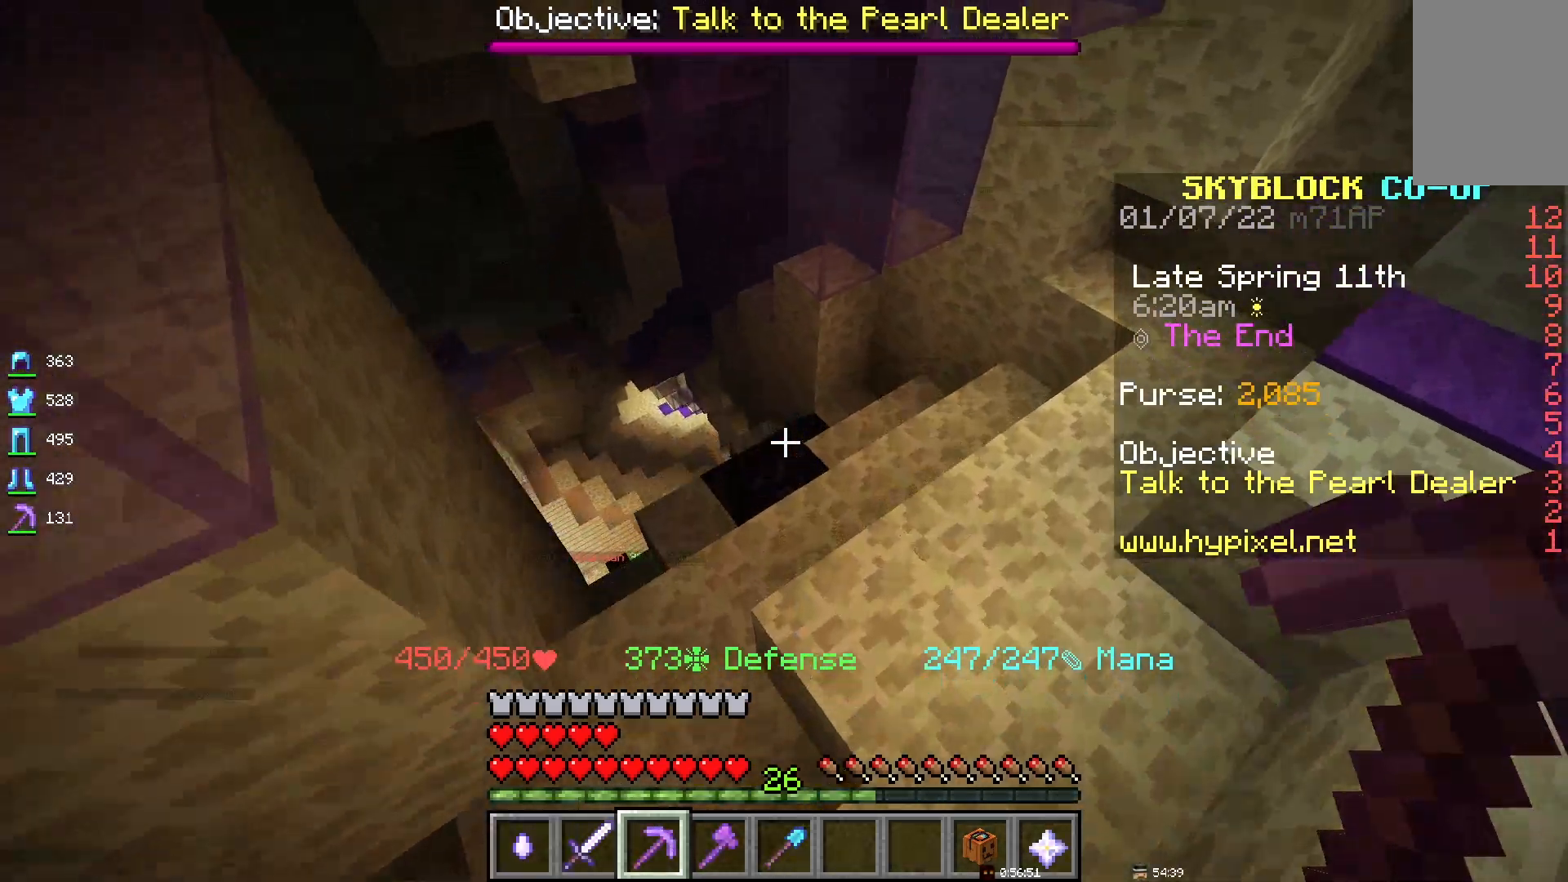
{"keys": [], "mouse": [], "events": [[167, "space", "up"]]}
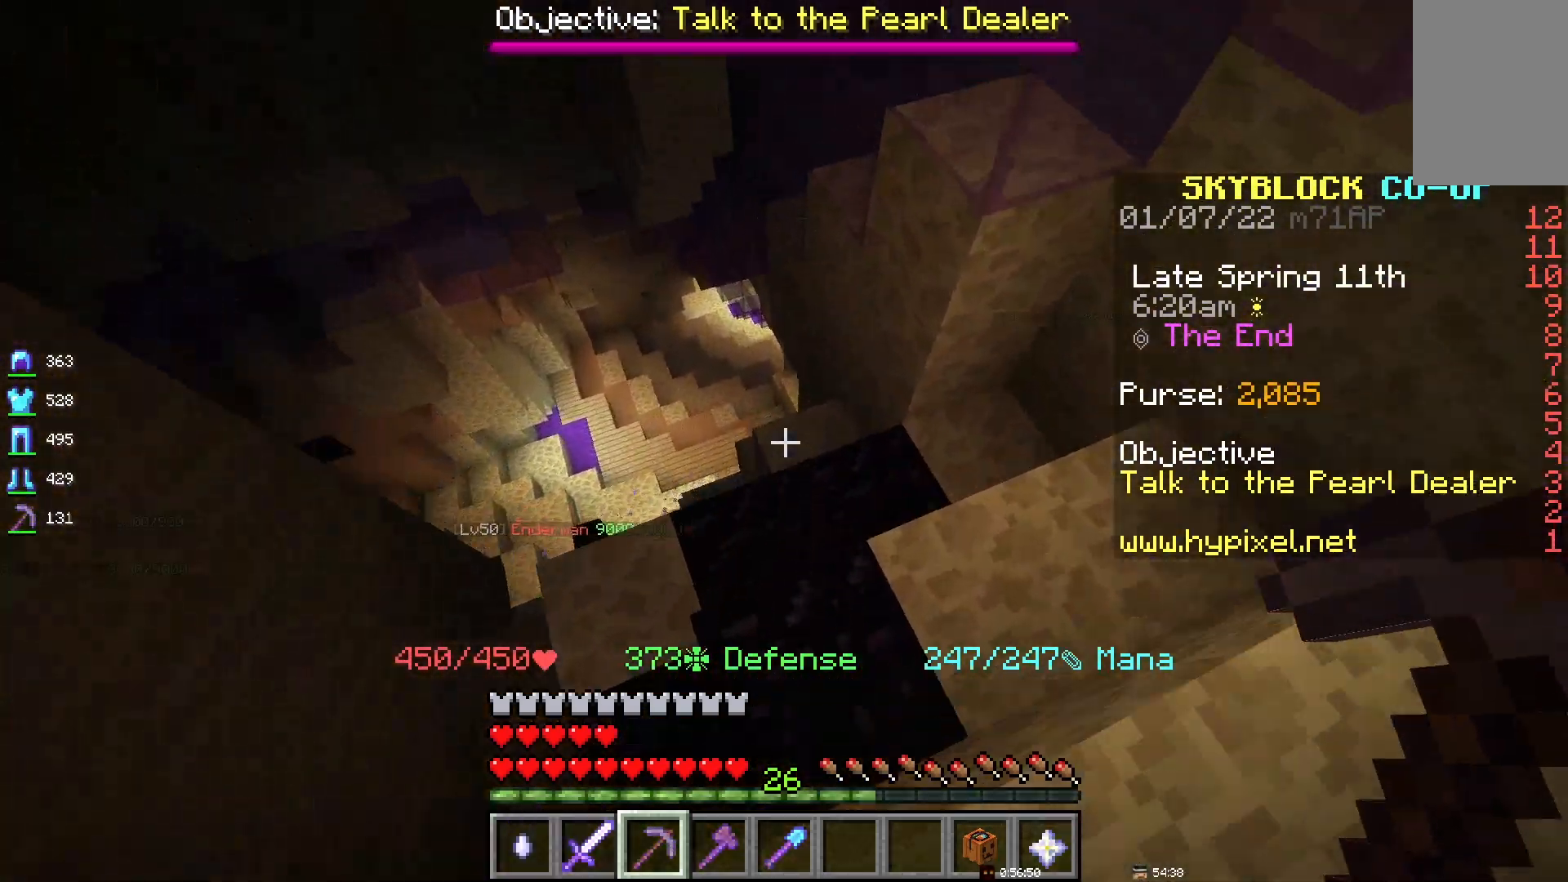
{"keys": [], "mouse": [], "events": []}
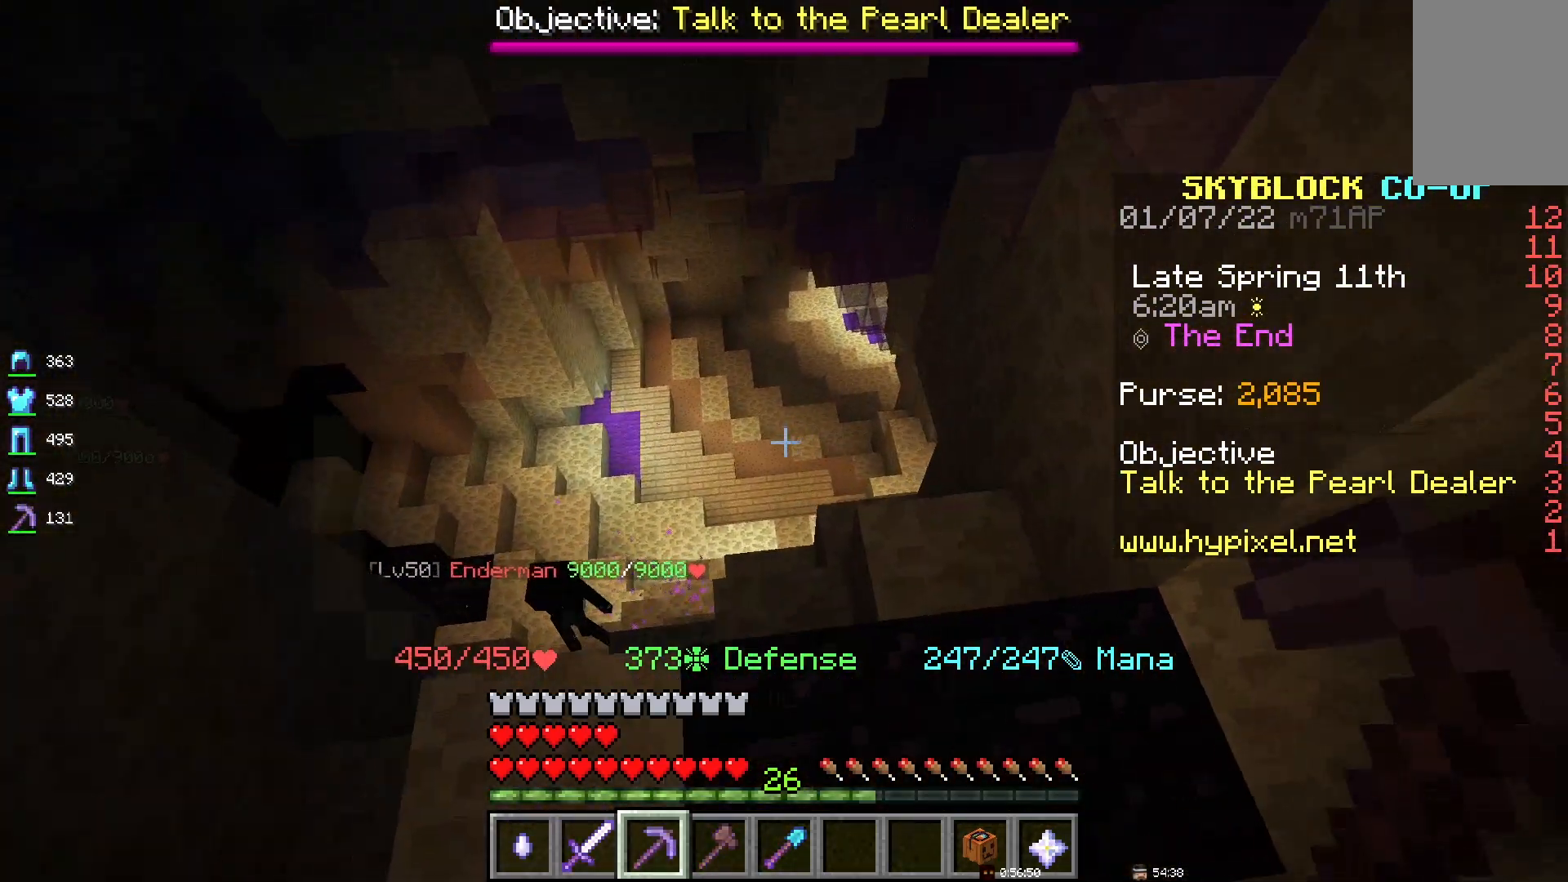
{"keys": [], "mouse": [], "events": []}
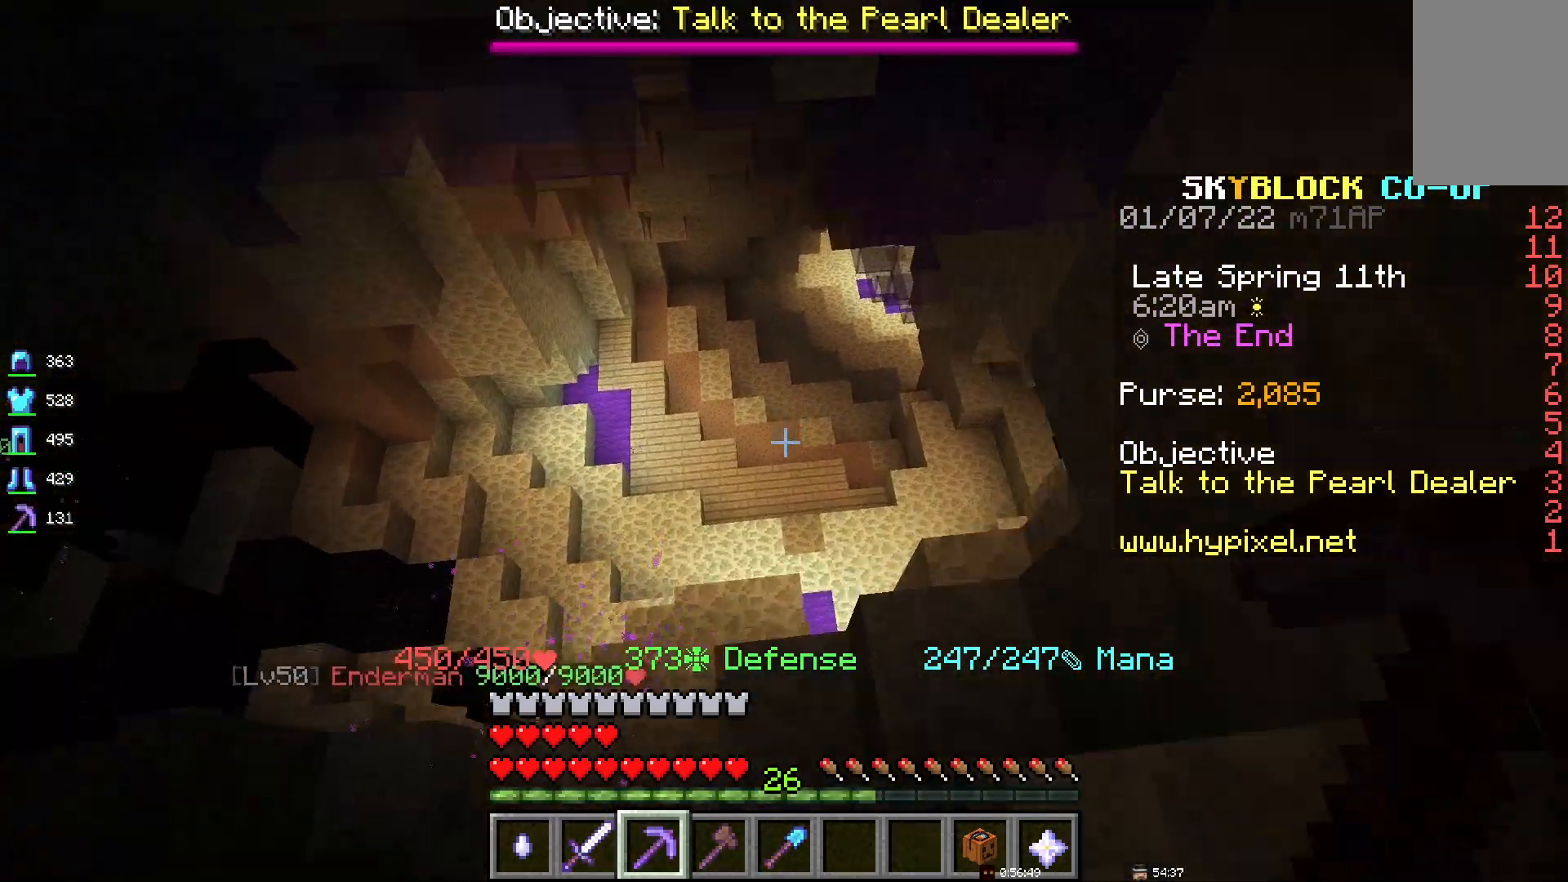
{"keys": [], "mouse": [], "events": []}
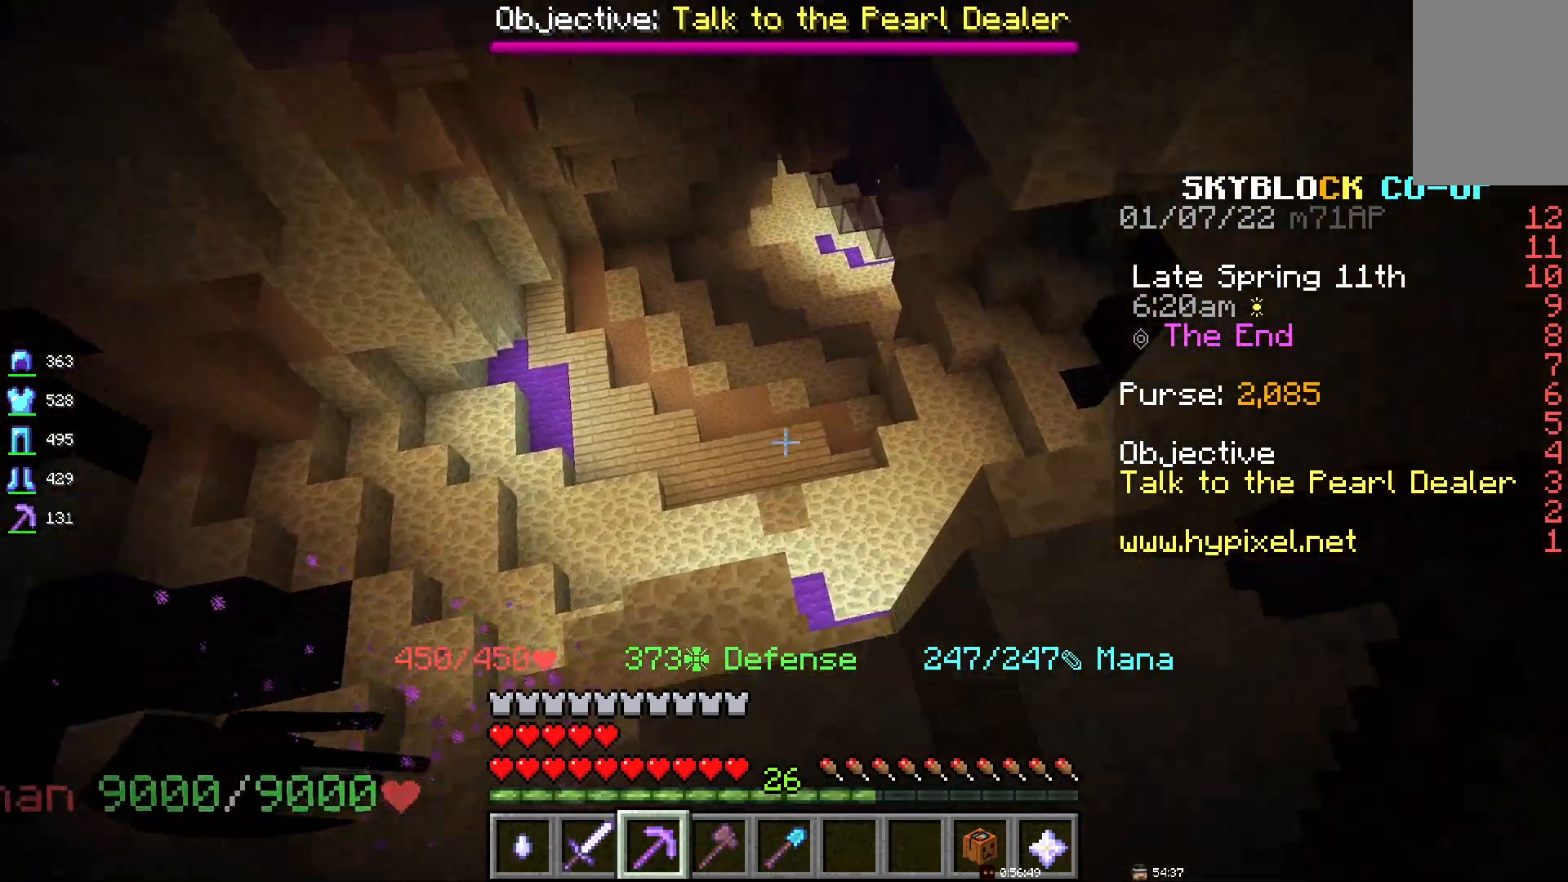
{"keys": [], "mouse": [], "events": []}
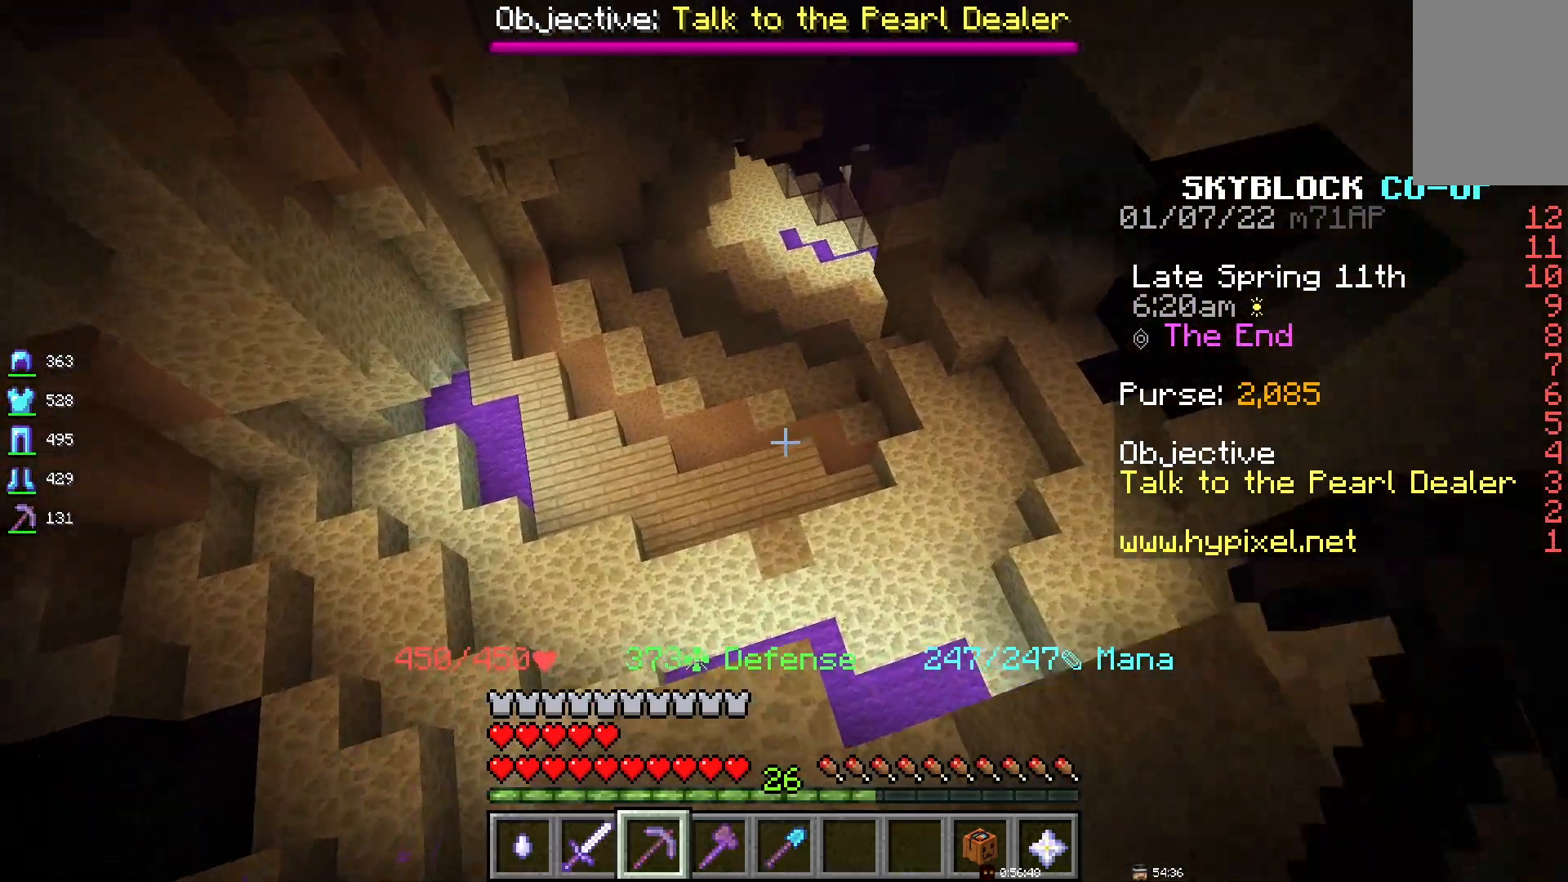
{"keys": [], "mouse": [], "events": []}
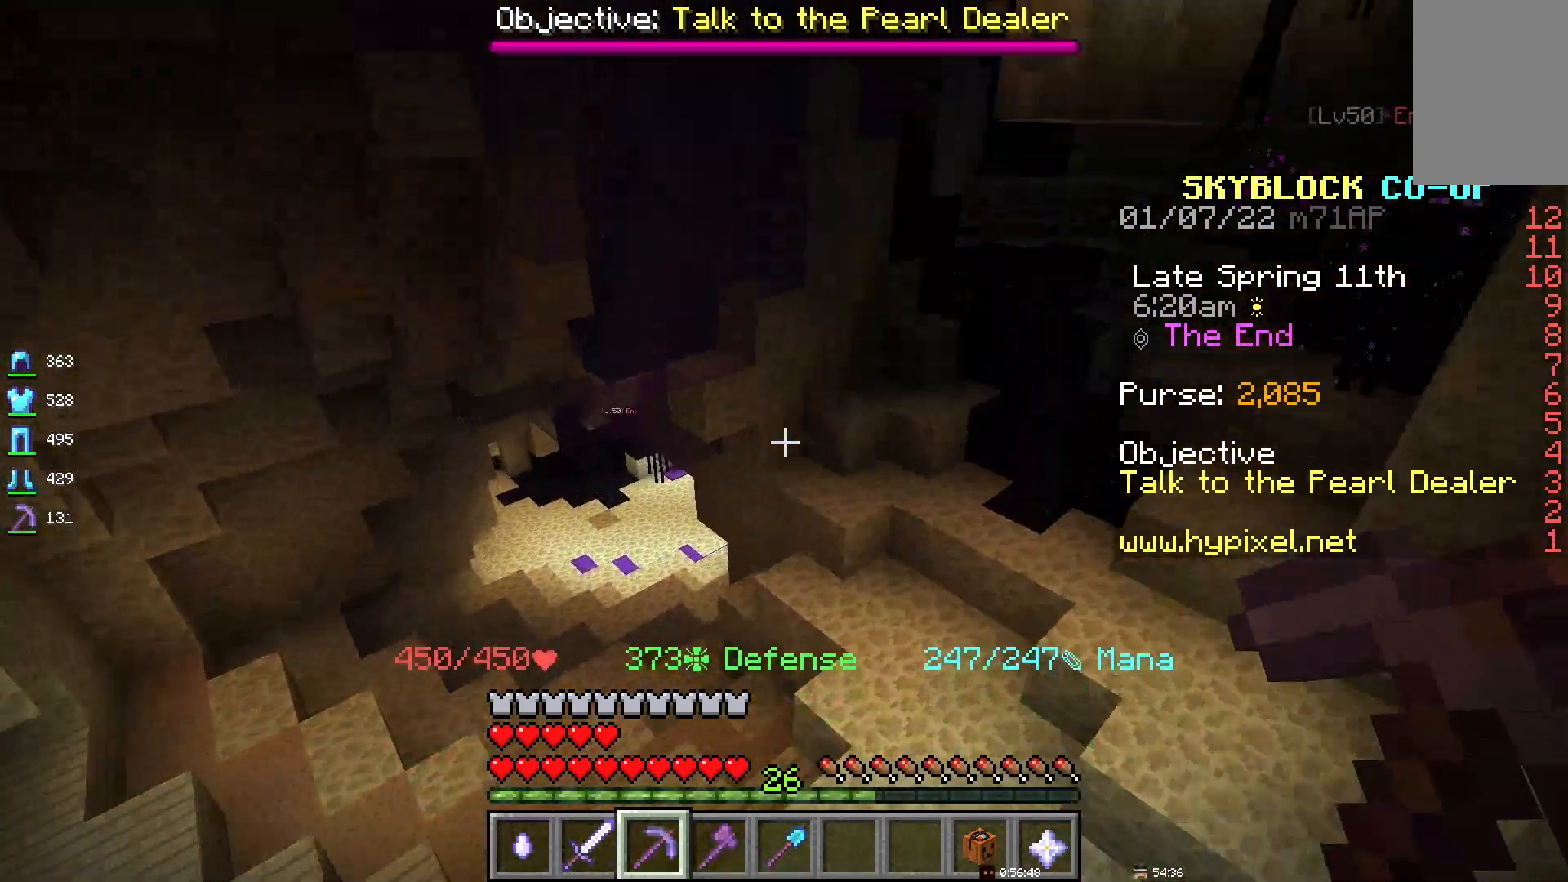
{"keys": [], "mouse": [], "events": []}
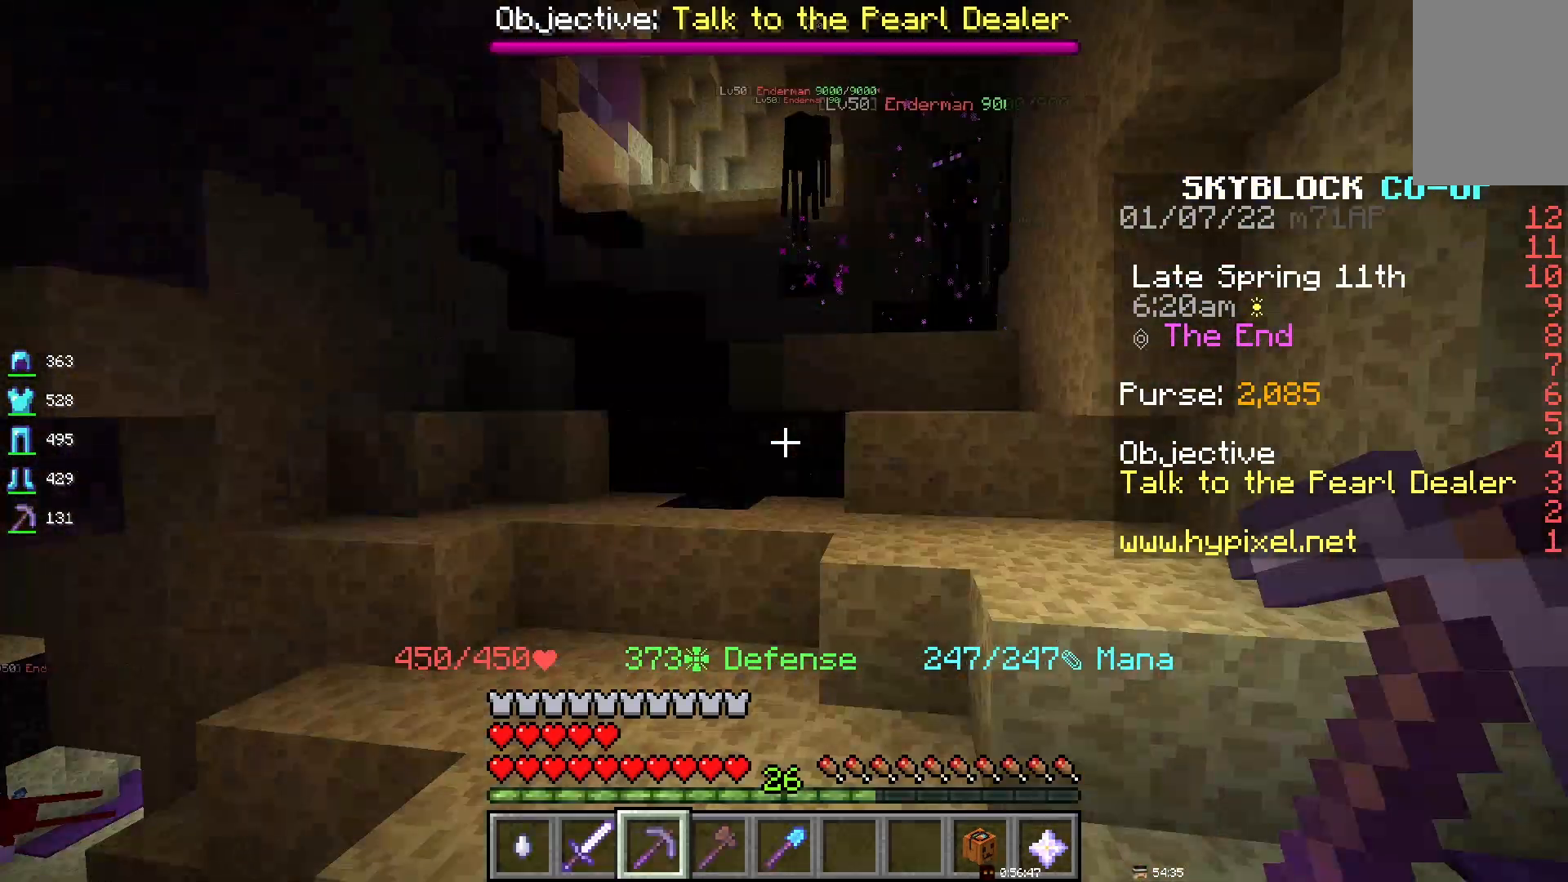
{"keys": [], "mouse": [], "events": []}
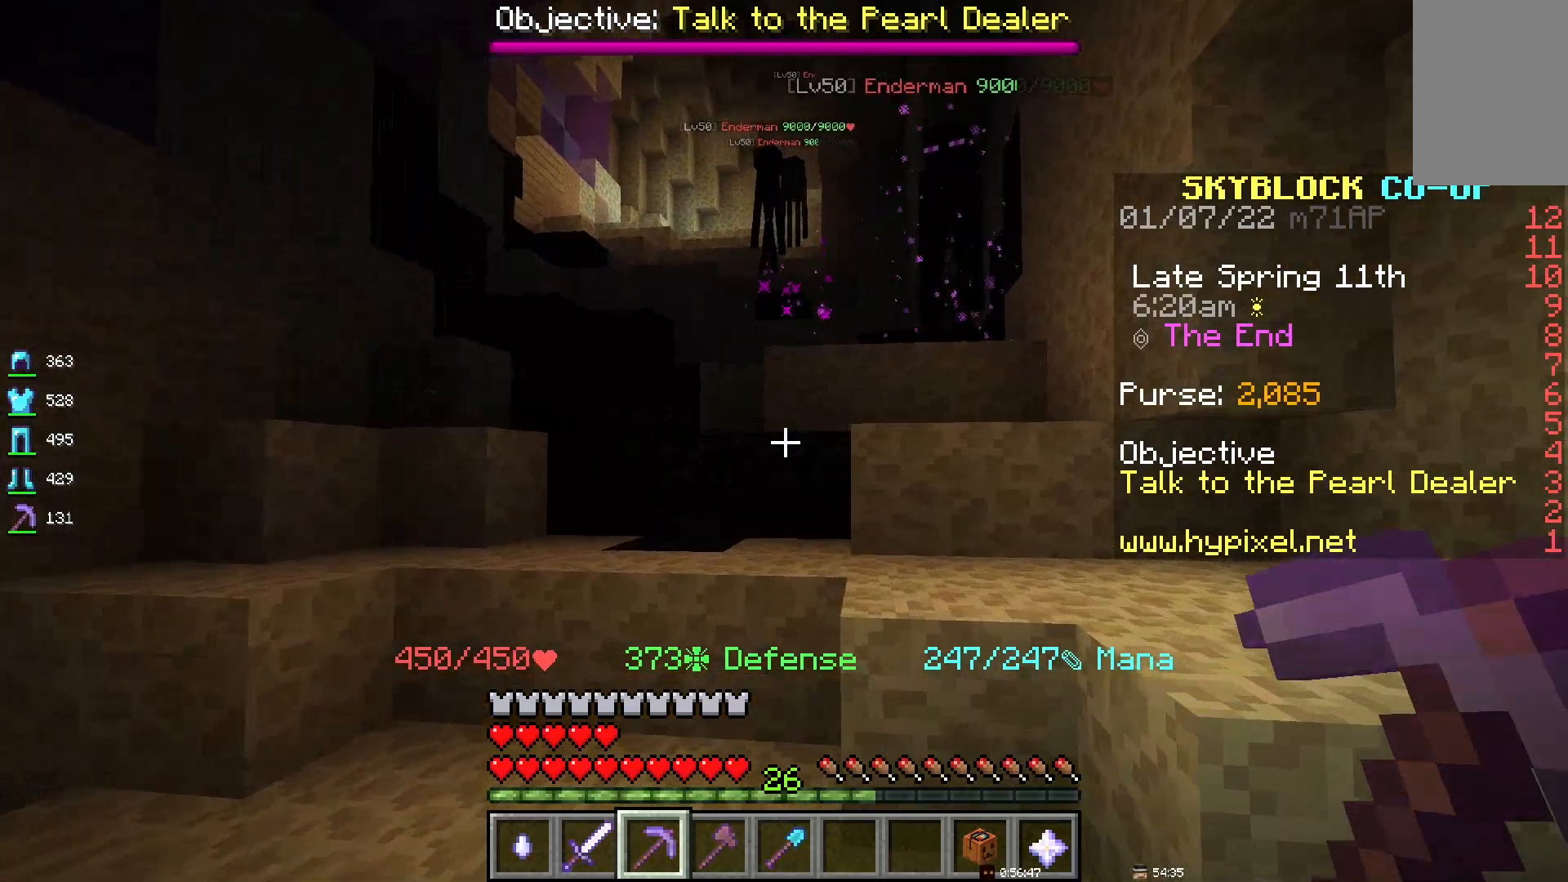
{"keys": [], "mouse": [], "events": []}
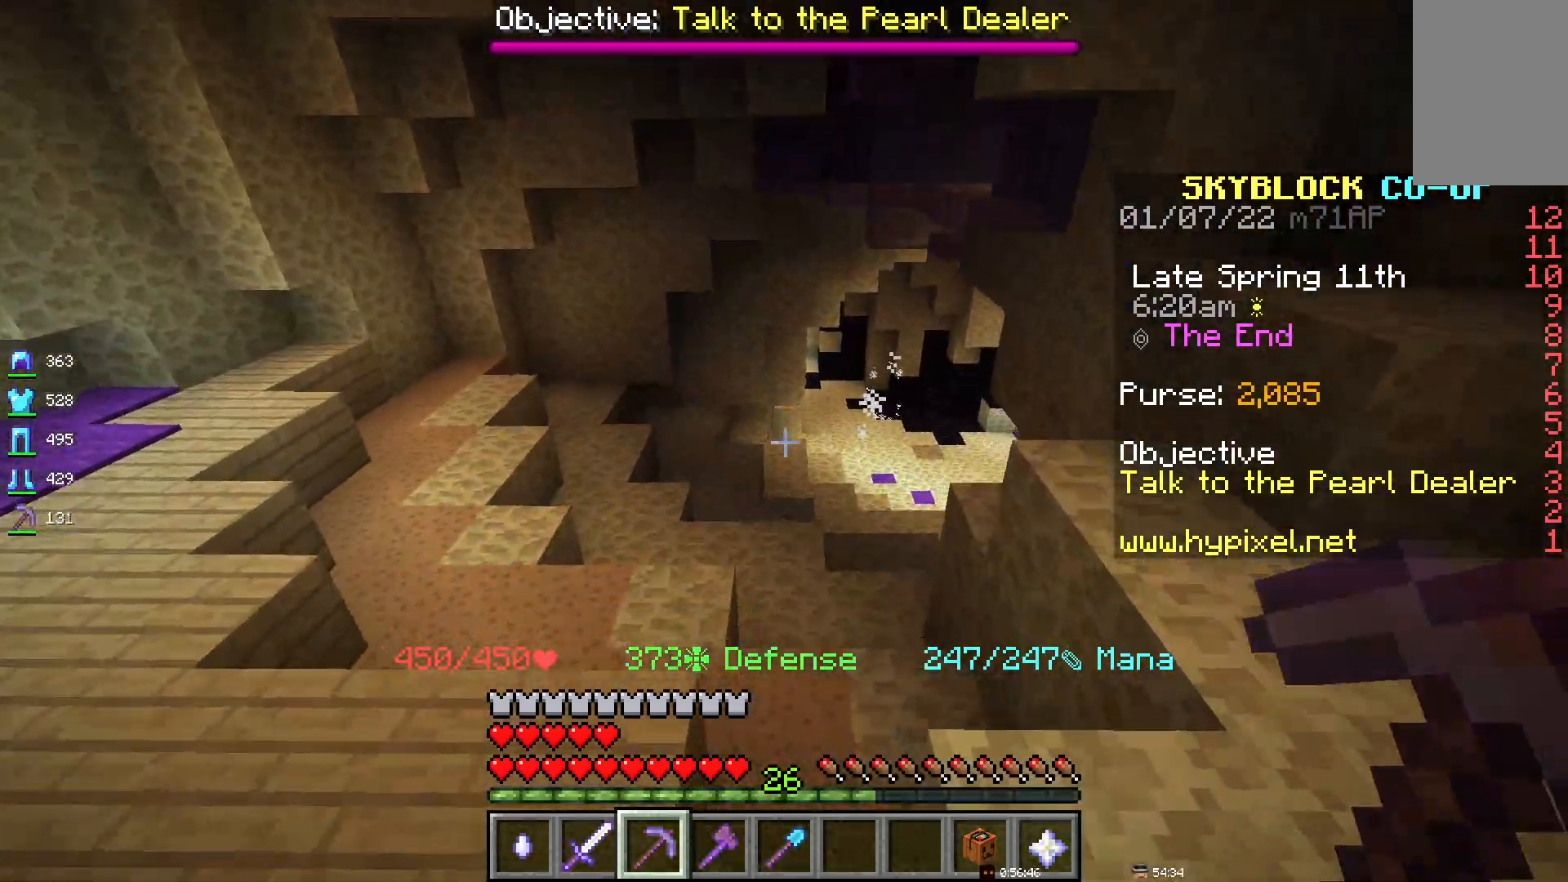
{"keys": ["d"], "mouse": [], "events": [[100, "space", "down"], [417, "space", "up"], [450, "d", "down"]]}
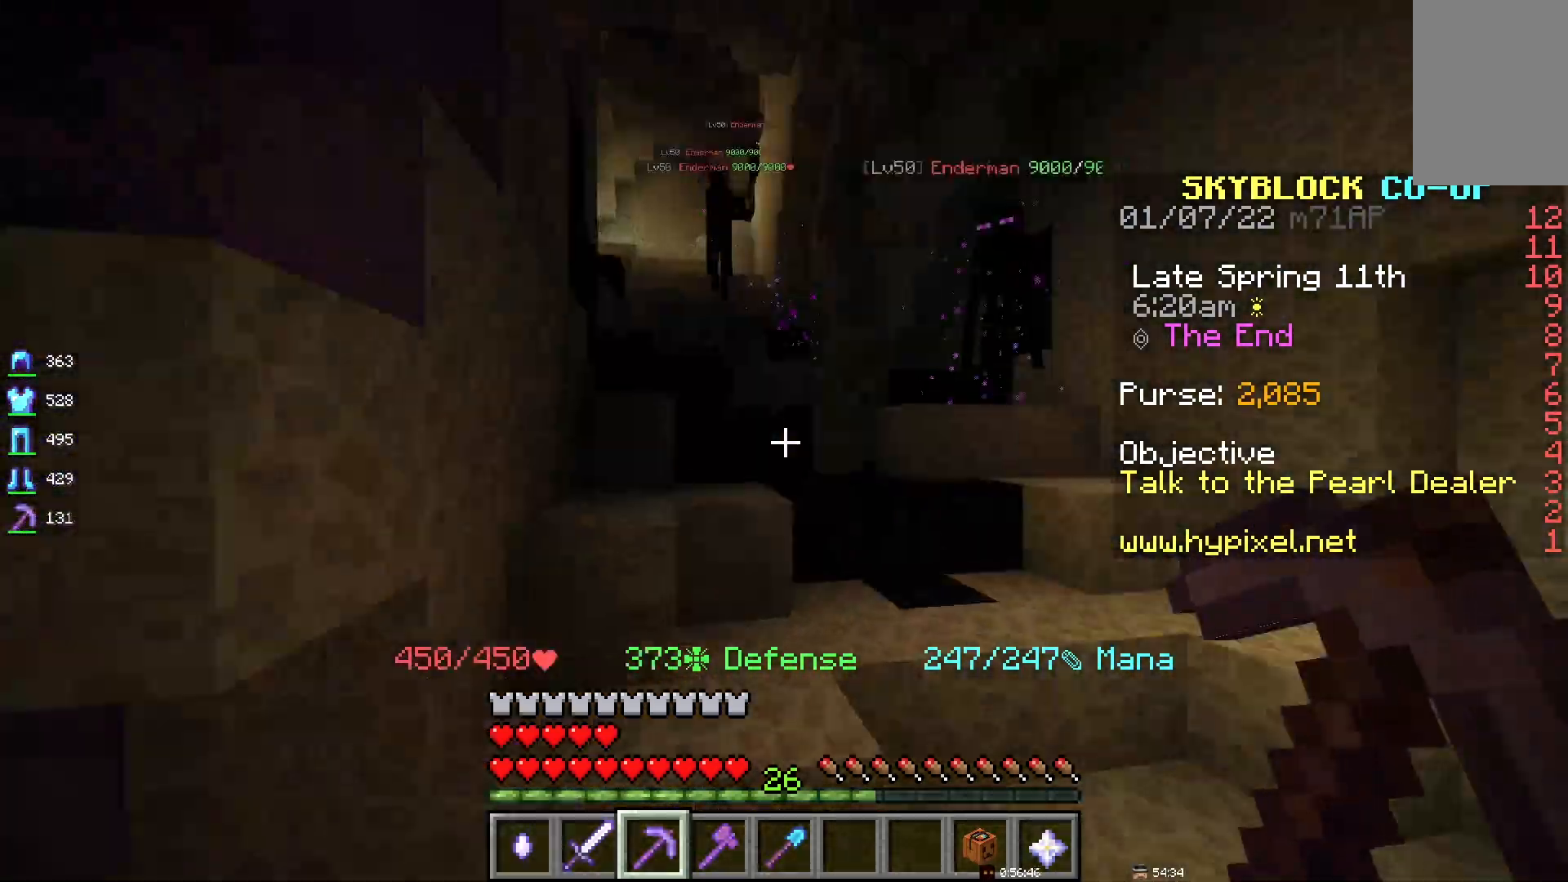
{"keys": ["d", "space"], "mouse": [], "events": [[250, "space", "down"]]}
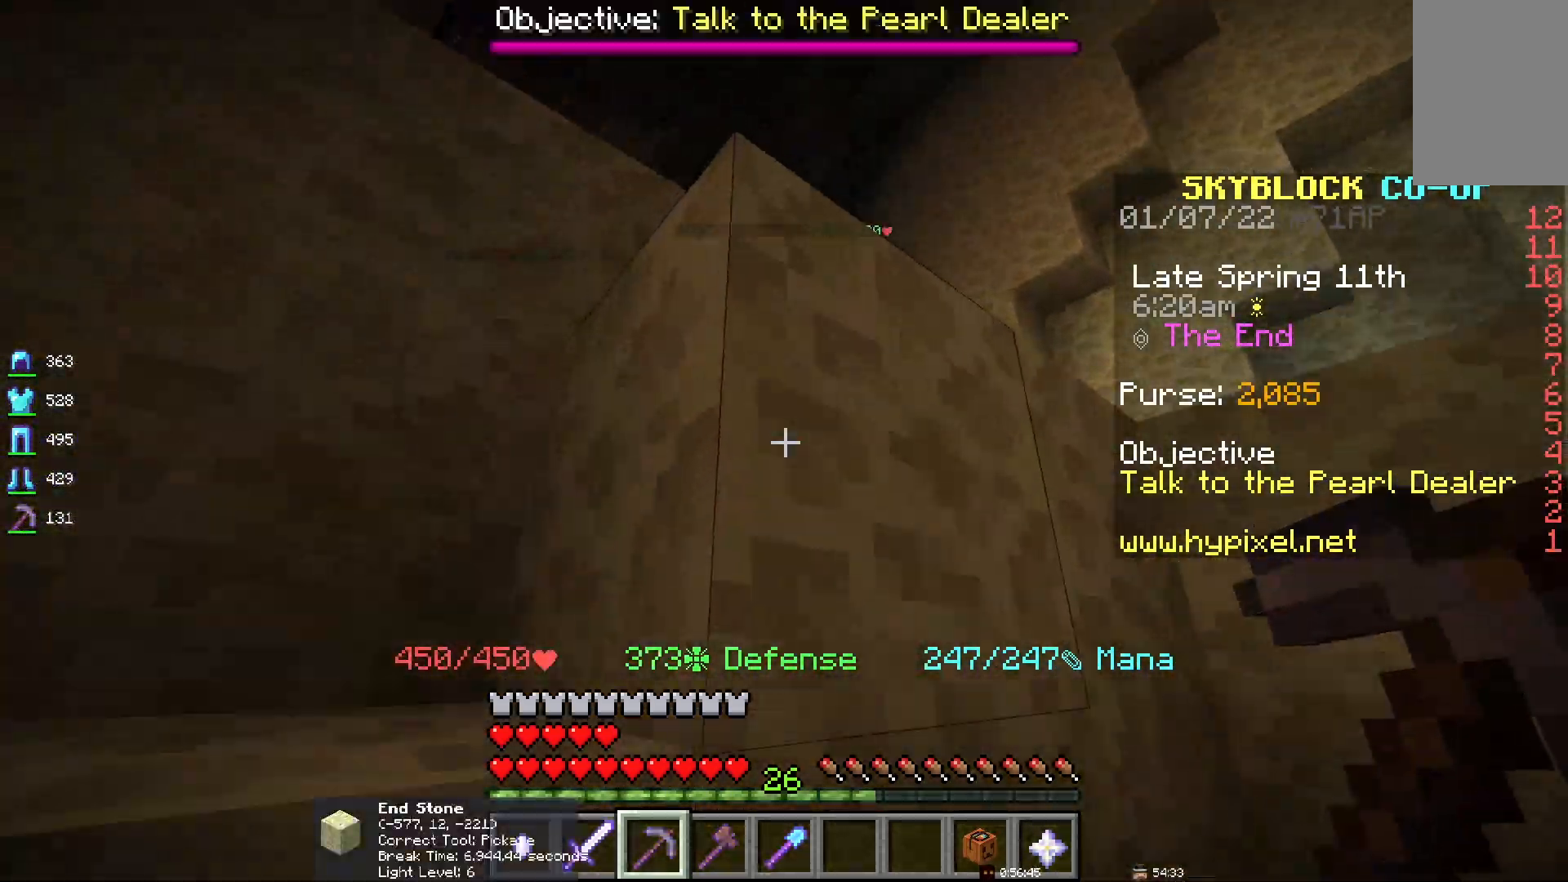
{"keys": ["d", "space"], "mouse": [], "events": []}
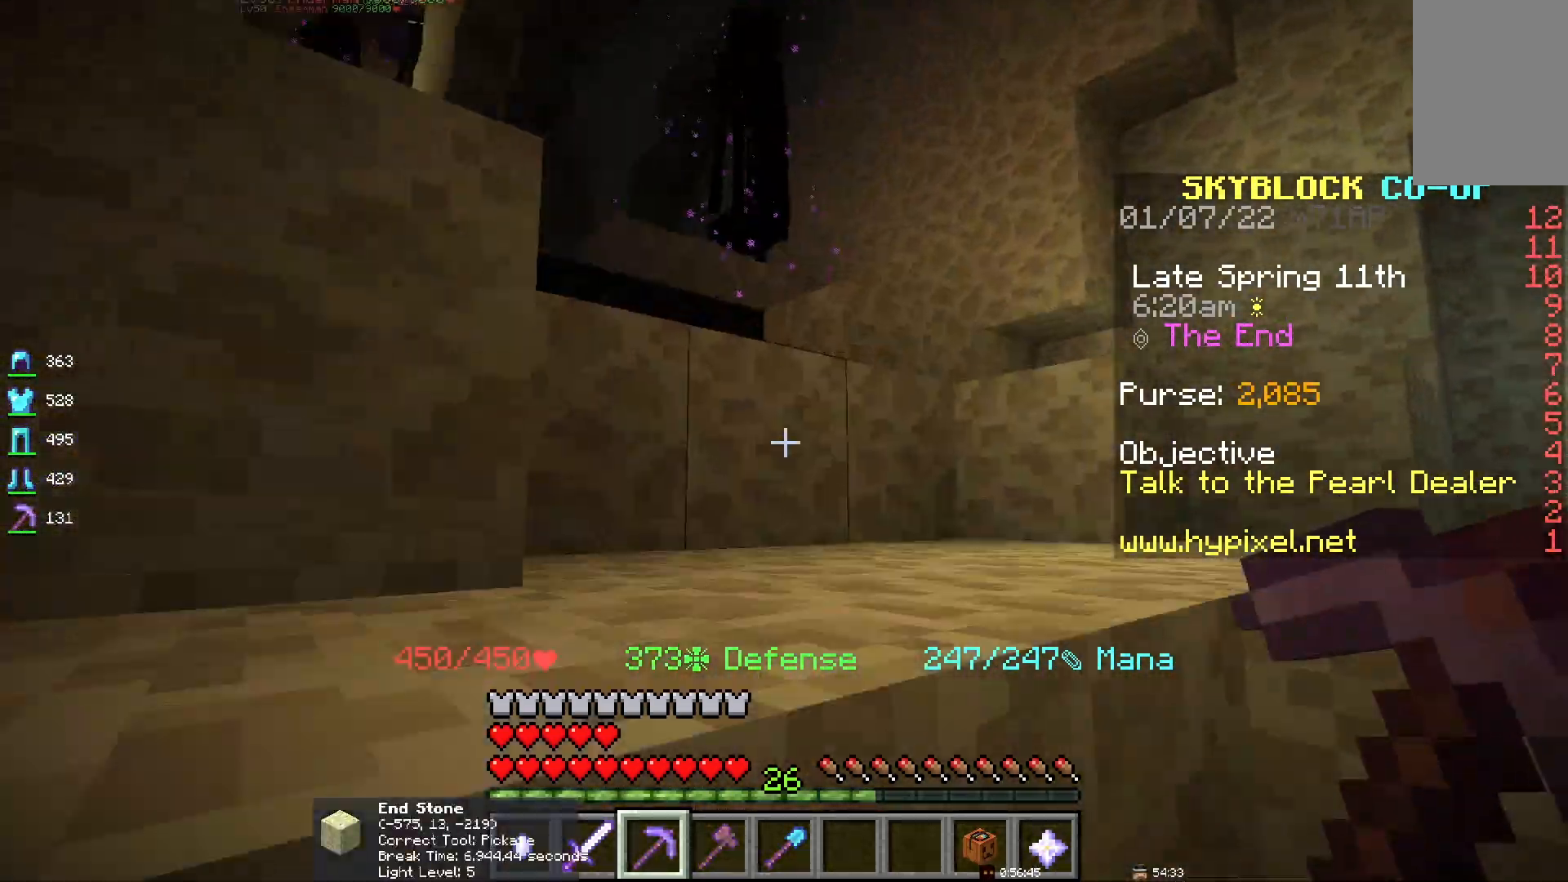
{"keys": ["d", "space"], "mouse": [], "events": []}
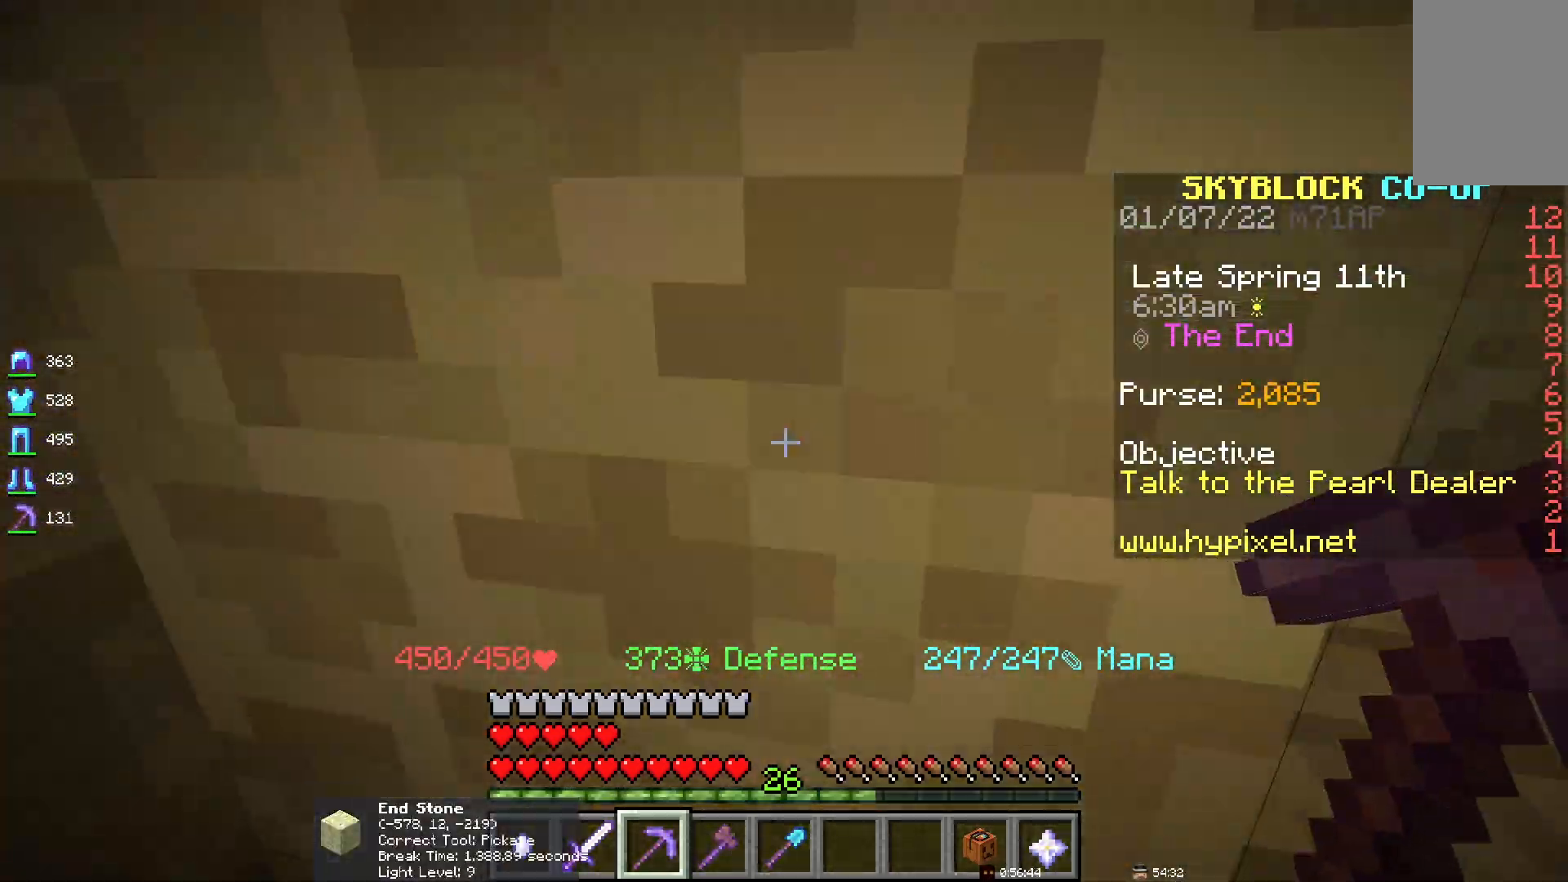
{"keys": ["d", "space"], "mouse": [], "events": []}
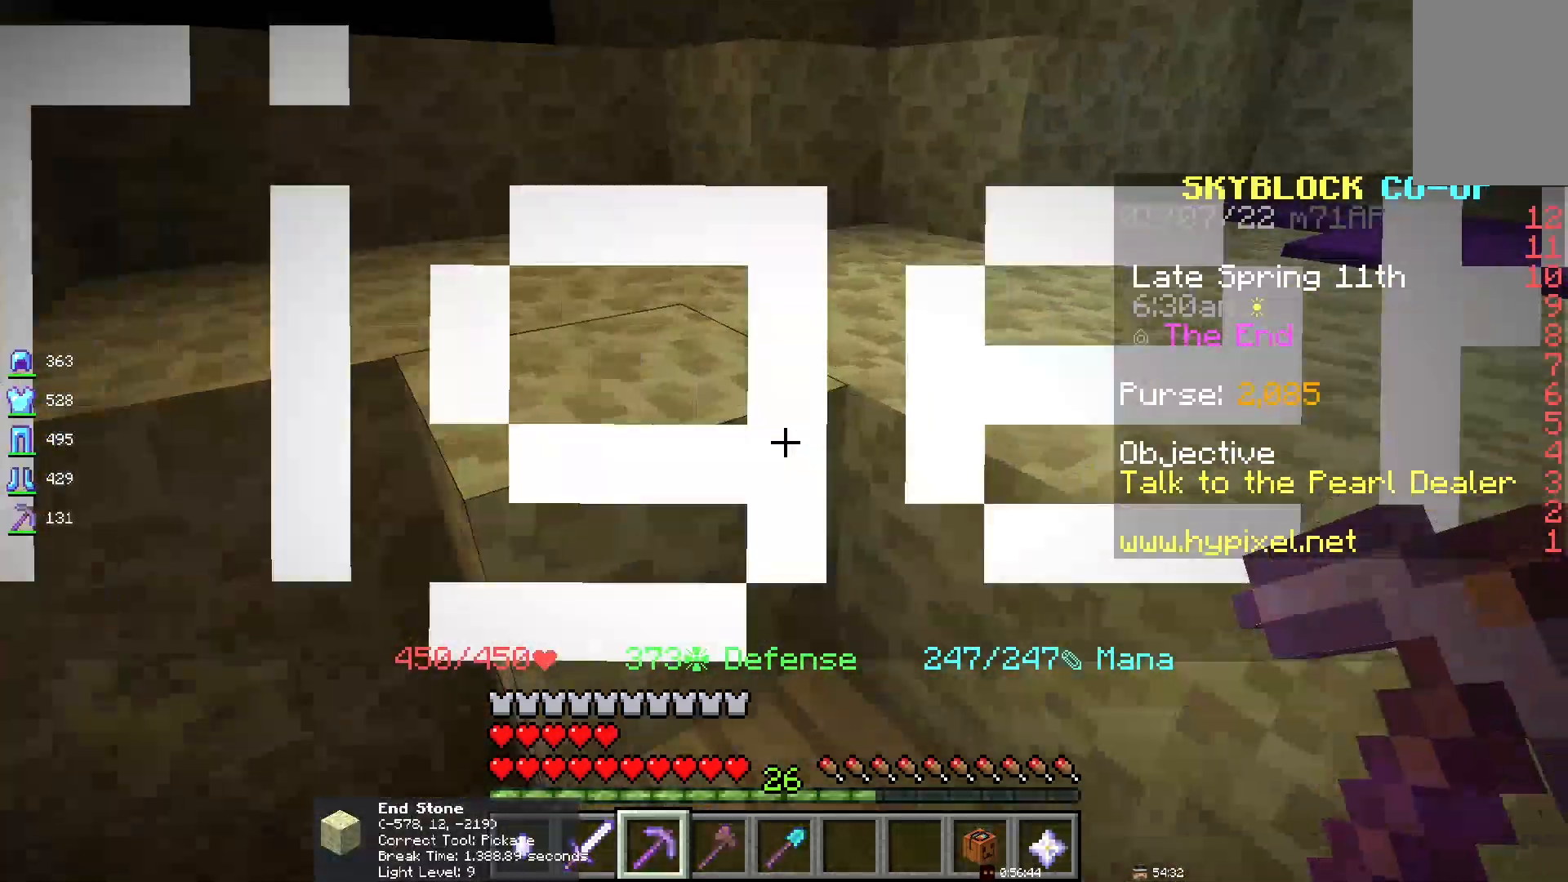
{"keys": ["space"], "mouse": [], "events": [[217, "d", "up"]]}